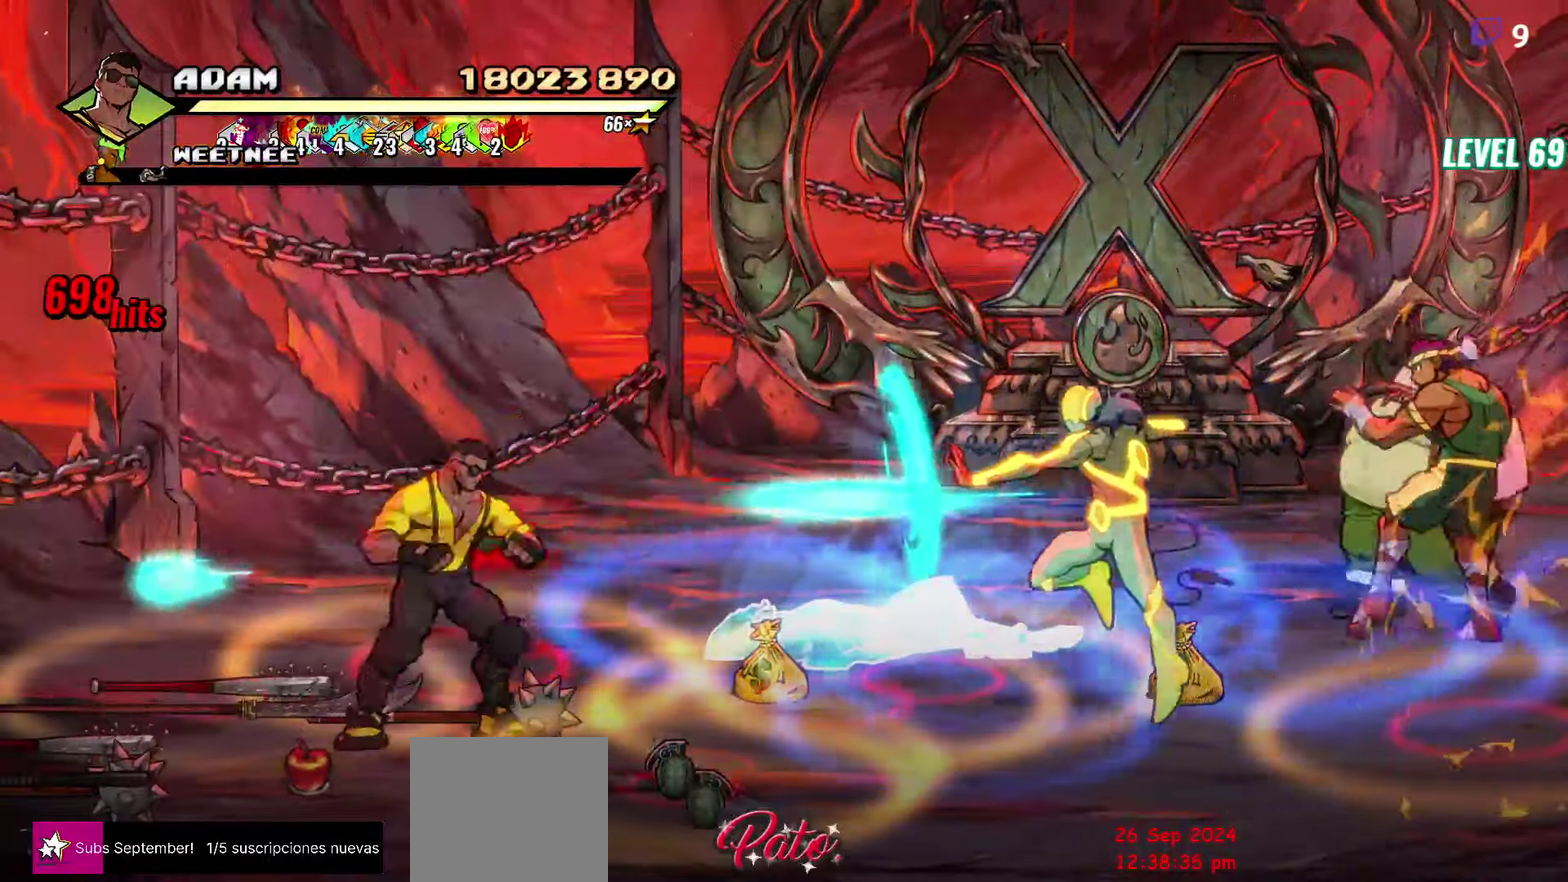
Gameplay with a controller (Xbox layout); each line is a JSON object with the inputs held at the frame after it. "events" lists button and stick changes between this image and that frame as [ms after this image, input, new state], when the widget could be followed in between. Not read: L3 R3 left_stick right_stick.
{"buttons": ["A", "DPAD_RIGHT"], "events": [[100, "L1", "down"], [234, "L1", "up"], [467, "A", "down"]]}
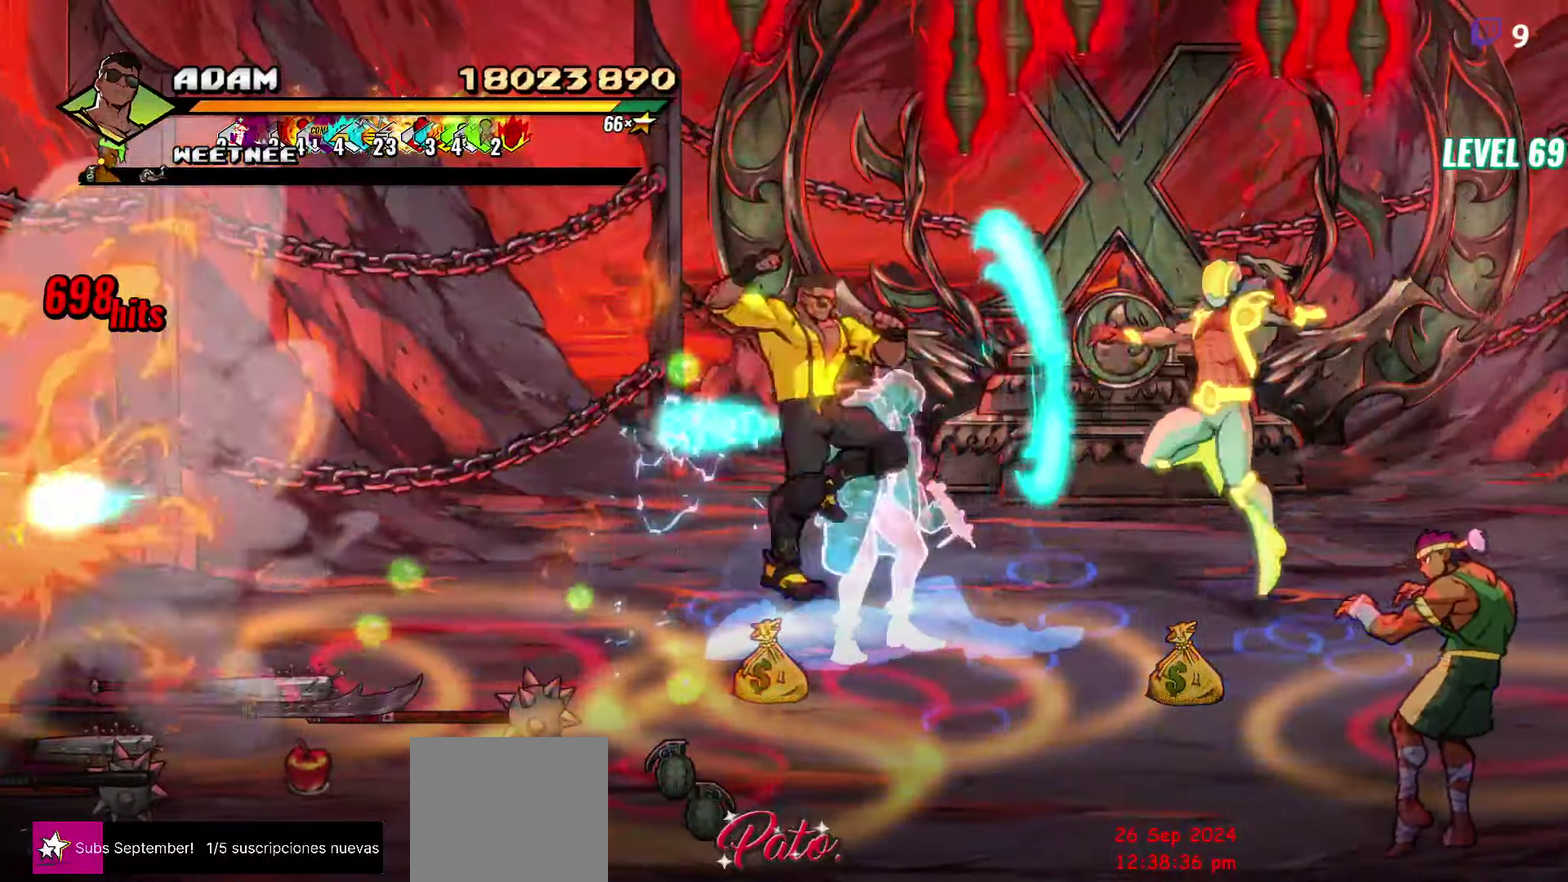
{"buttons": ["DPAD_RIGHT"], "events": [[17, "A", "up"], [50, "L1", "down"], [167, "L1", "up"], [267, "DPAD_RIGHT", "up"], [467, "DPAD_RIGHT", "down"]]}
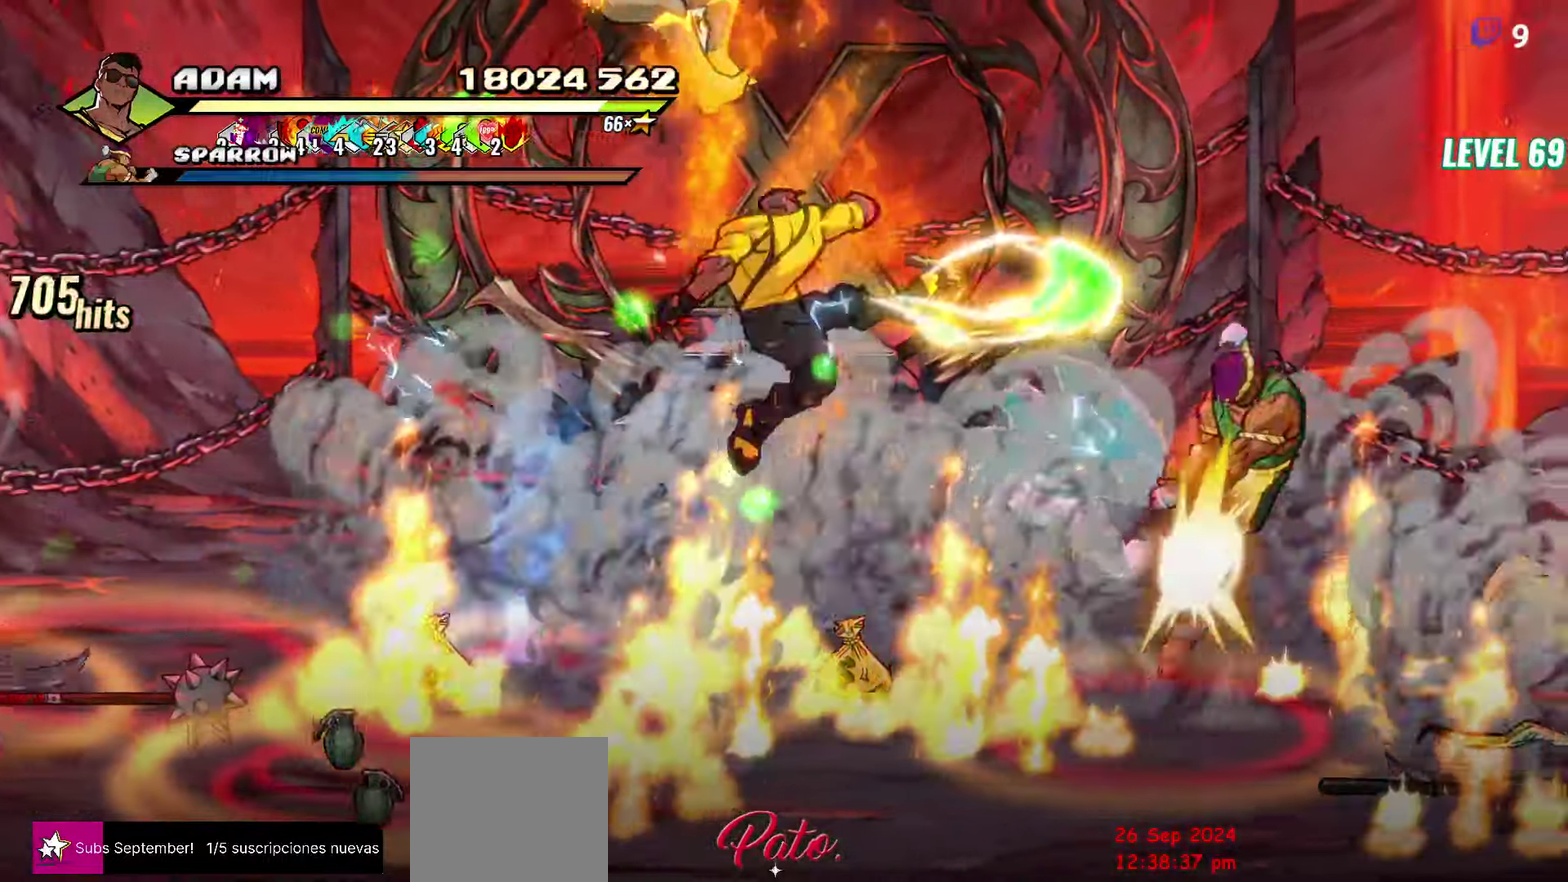
{"buttons": ["DPAD_RIGHT"], "events": [[34, "DPAD_RIGHT", "up"], [84, "DPAD_RIGHT", "down"], [217, "DPAD_RIGHT", "up"], [267, "DPAD_RIGHT", "down"], [350, "Y", "down"], [417, "Y", "up"]]}
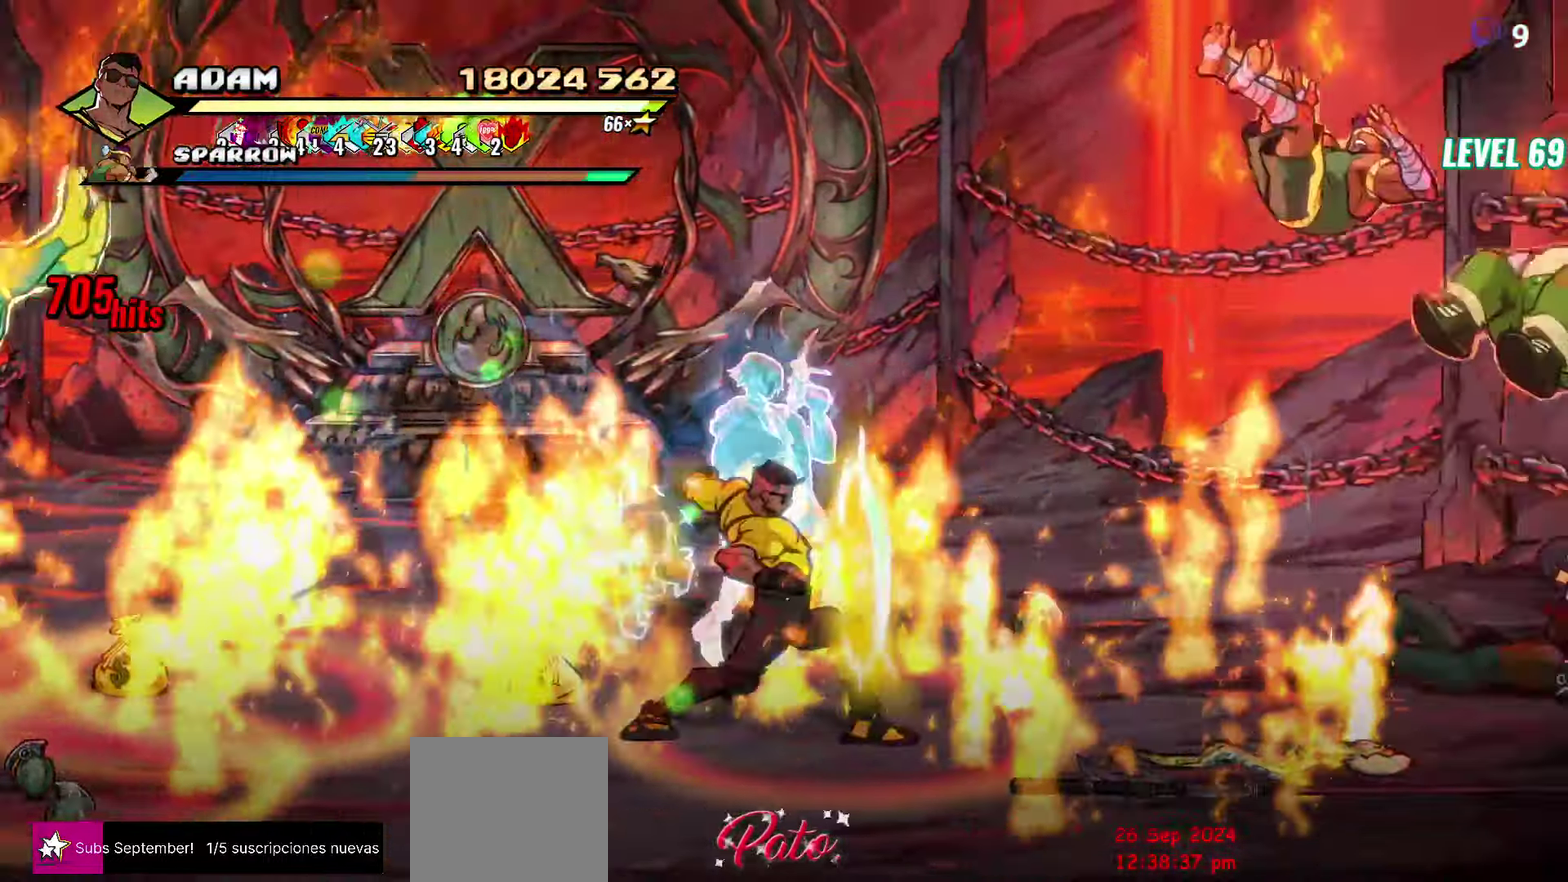
{"buttons": ["DPAD_RIGHT"], "events": [[84, "L1", "down"], [184, "L1", "up"], [400, "A", "down"], [500, "A", "up"]]}
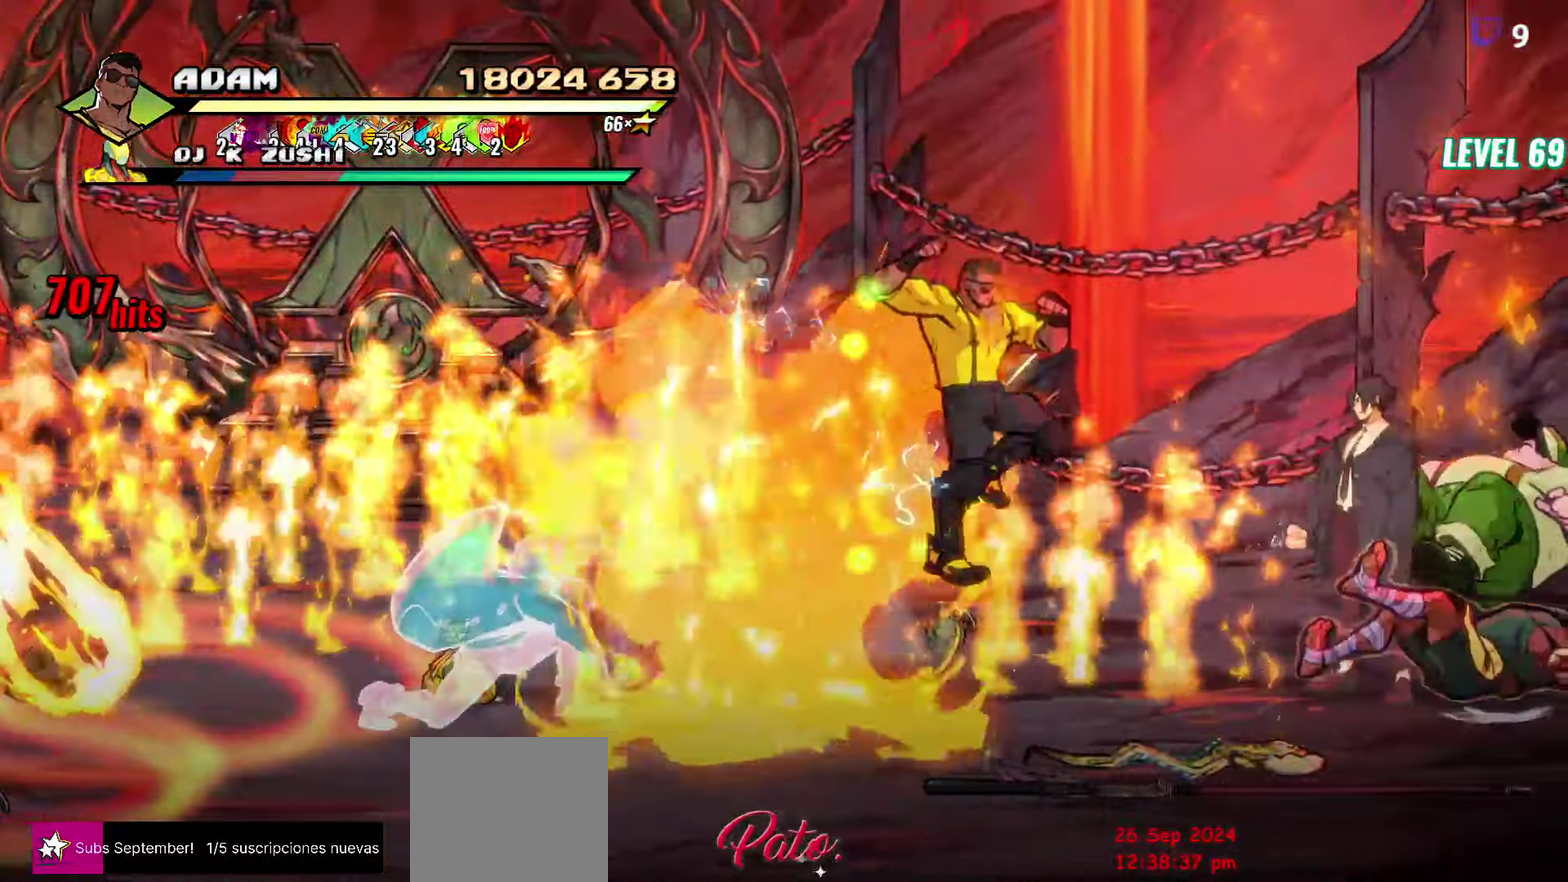
{"buttons": [], "events": [[67, "DPAD_RIGHT", "up"], [134, "L1", "down"], [200, "L1", "up"], [367, "DPAD_RIGHT", "down"], [434, "DPAD_RIGHT", "up"]]}
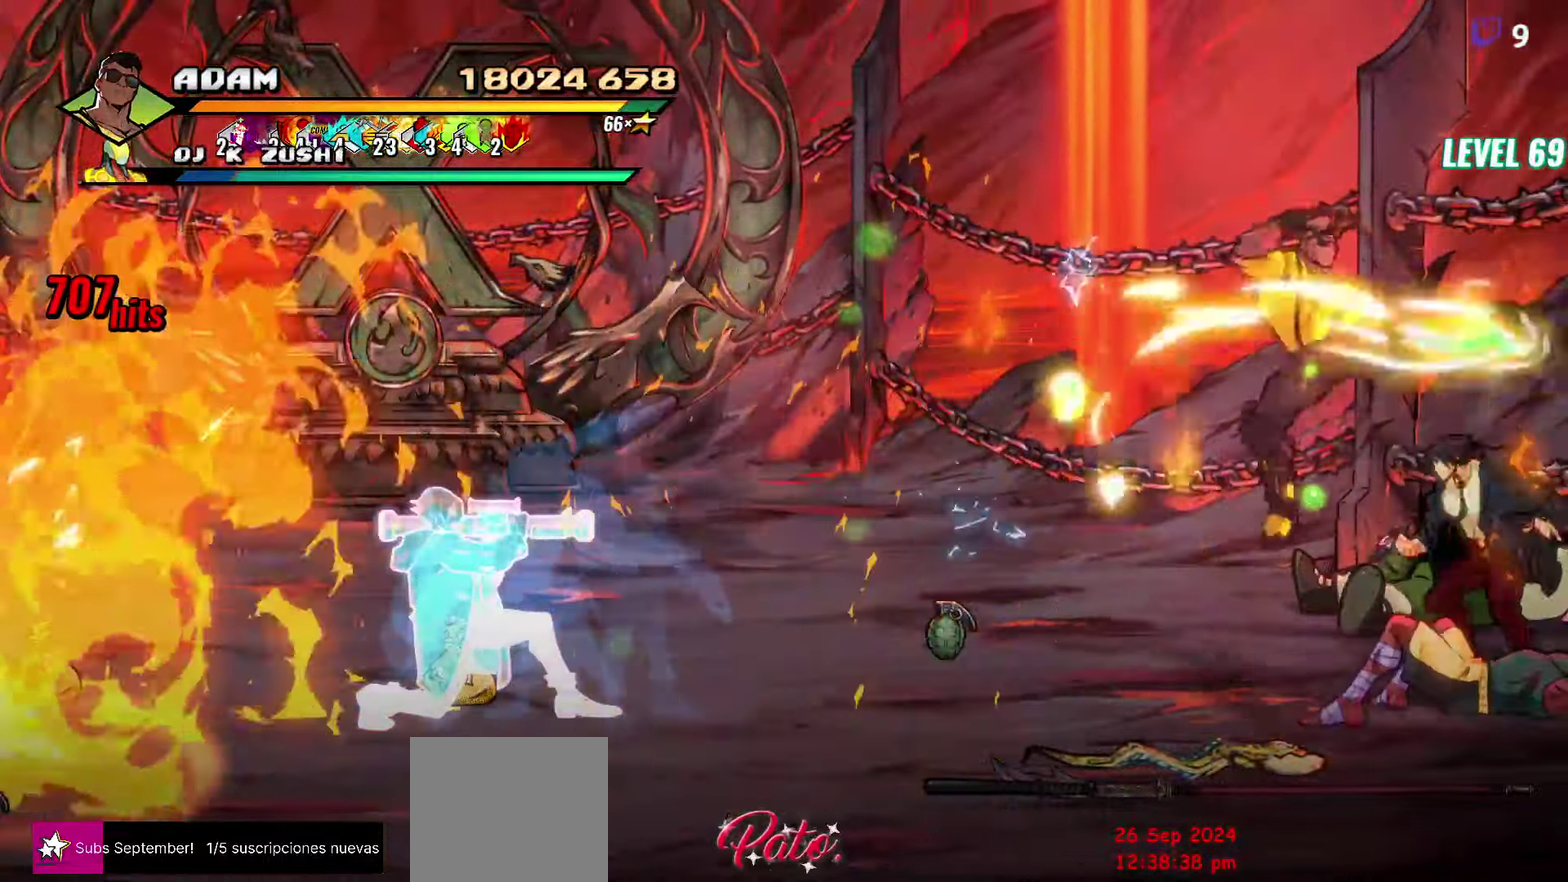
{"buttons": ["Y", "DPAD_RIGHT"], "events": [[117, "DPAD_RIGHT", "down"], [167, "DPAD_RIGHT", "up"], [217, "DPAD_RIGHT", "down"], [267, "DPAD_RIGHT", "up"], [334, "Y", "down"], [400, "DPAD_RIGHT", "down"], [400, "Y", "up"], [483, "Y", "down"]]}
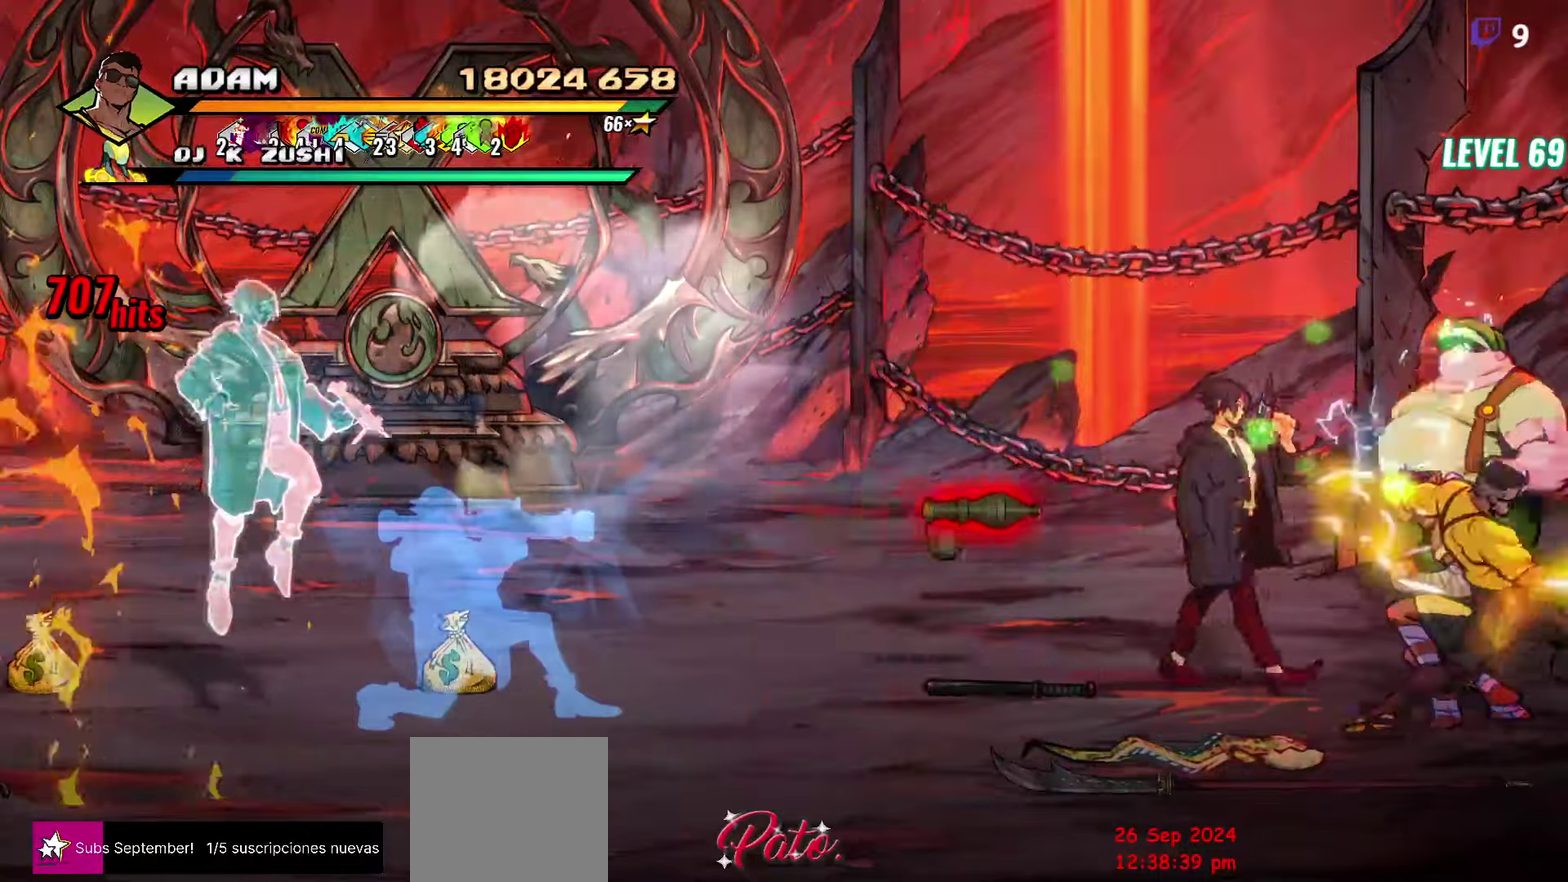
{"buttons": [], "events": [[16, "DPAD_RIGHT", "up"], [50, "Y", "up"], [116, "L1", "down"], [233, "L1", "up"], [366, "Y", "down"], [466, "Y", "up"]]}
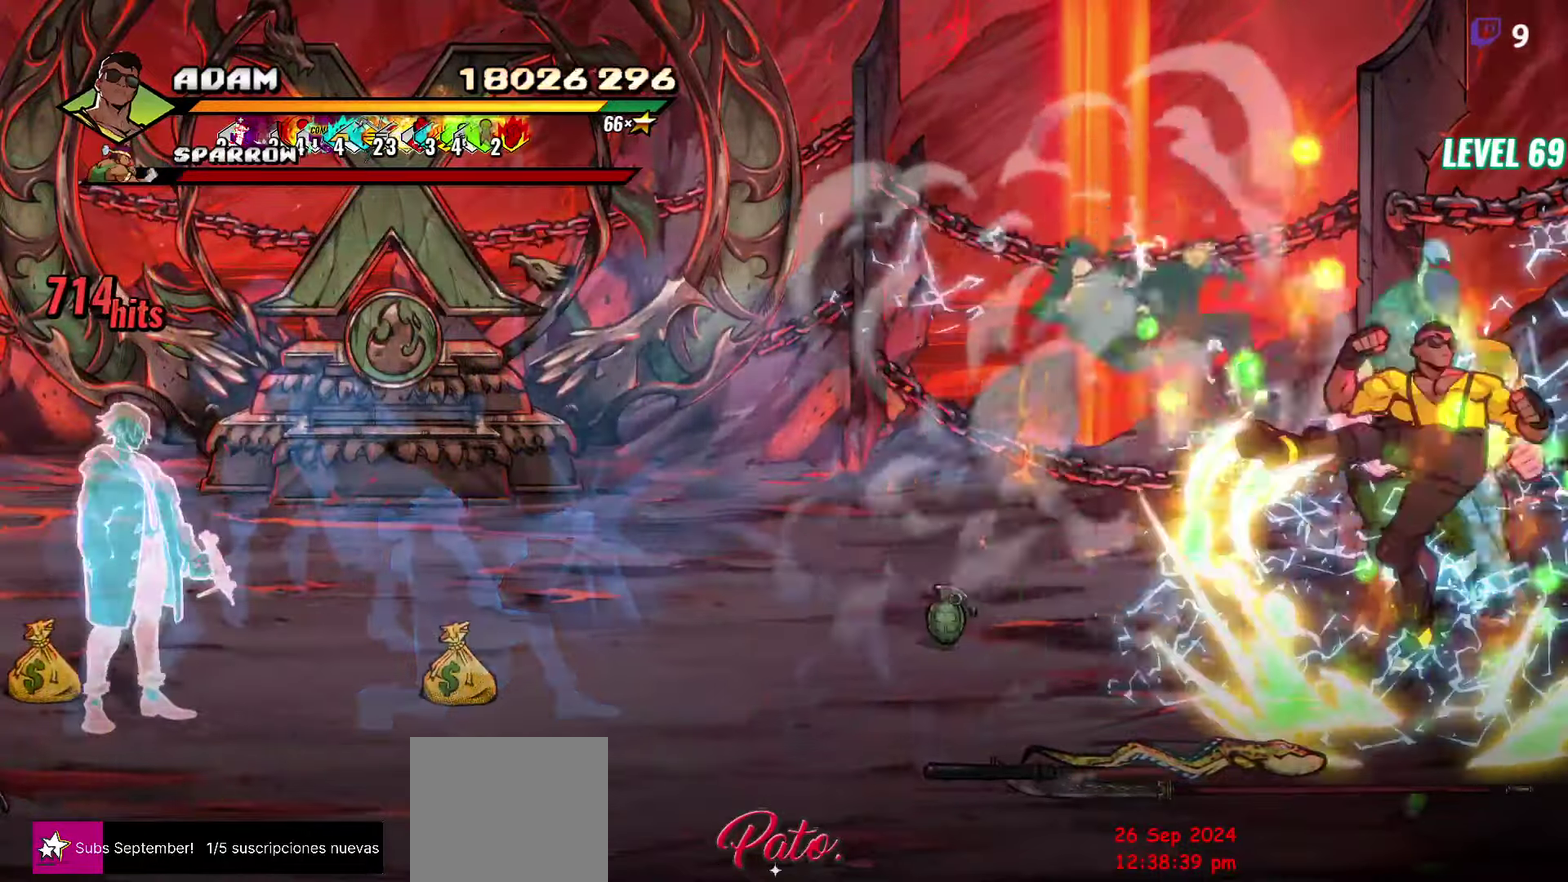
{"buttons": [], "events": [[33, "Y", "down"], [150, "Y", "up"], [416, "DPAD_LEFT", "down"], [466, "DPAD_LEFT", "up"]]}
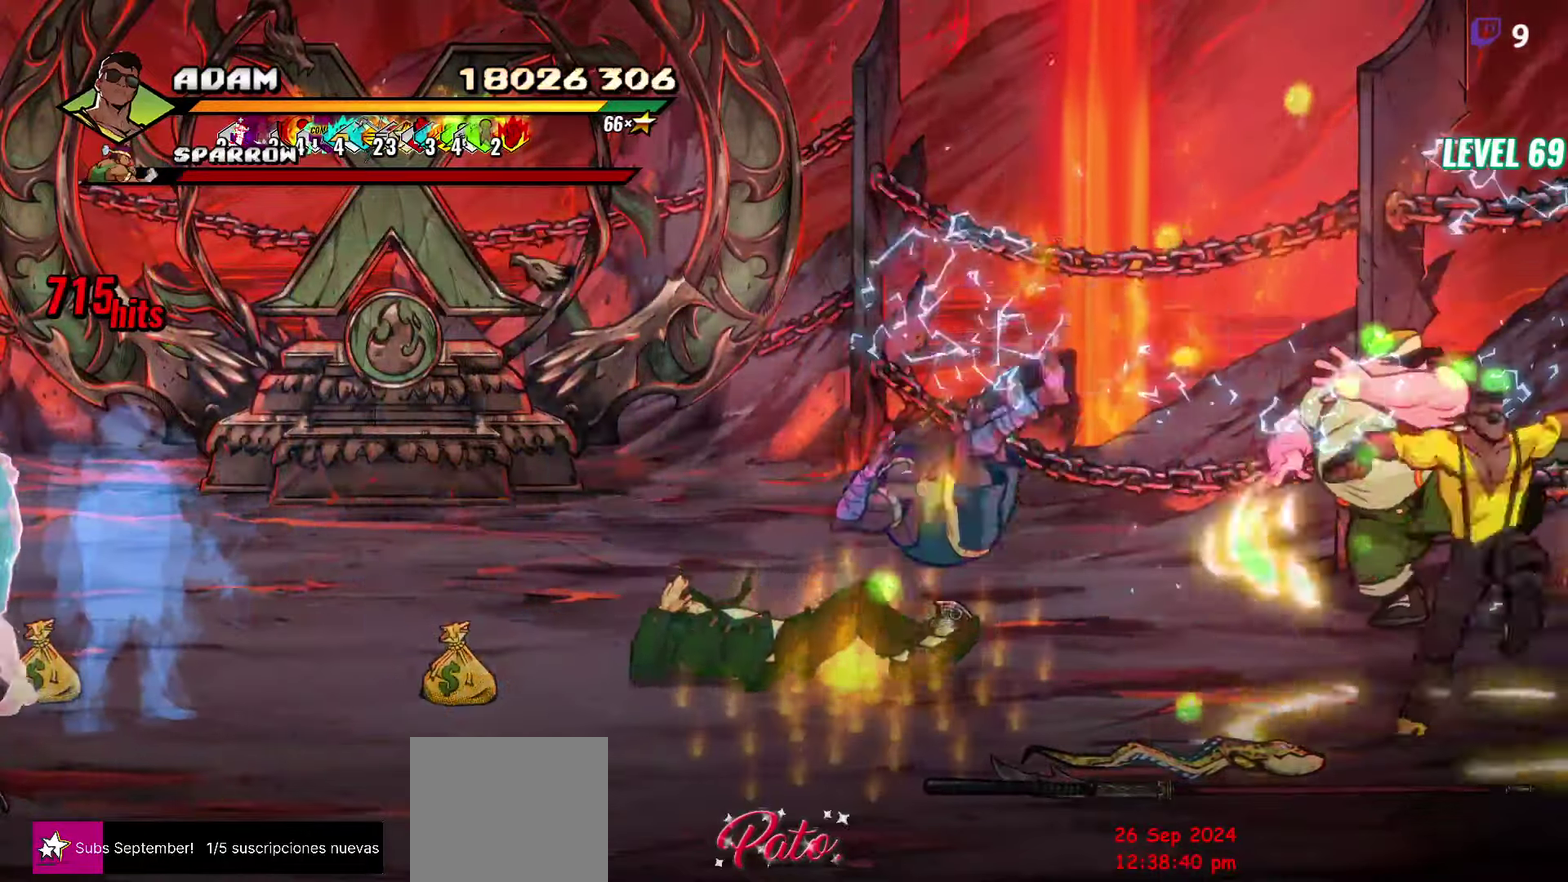
{"buttons": ["DPAD_LEFT"], "events": [[33, "DPAD_LEFT", "down"], [116, "Y", "down"], [200, "Y", "up"], [250, "L1", "down"], [366, "L1", "up"]]}
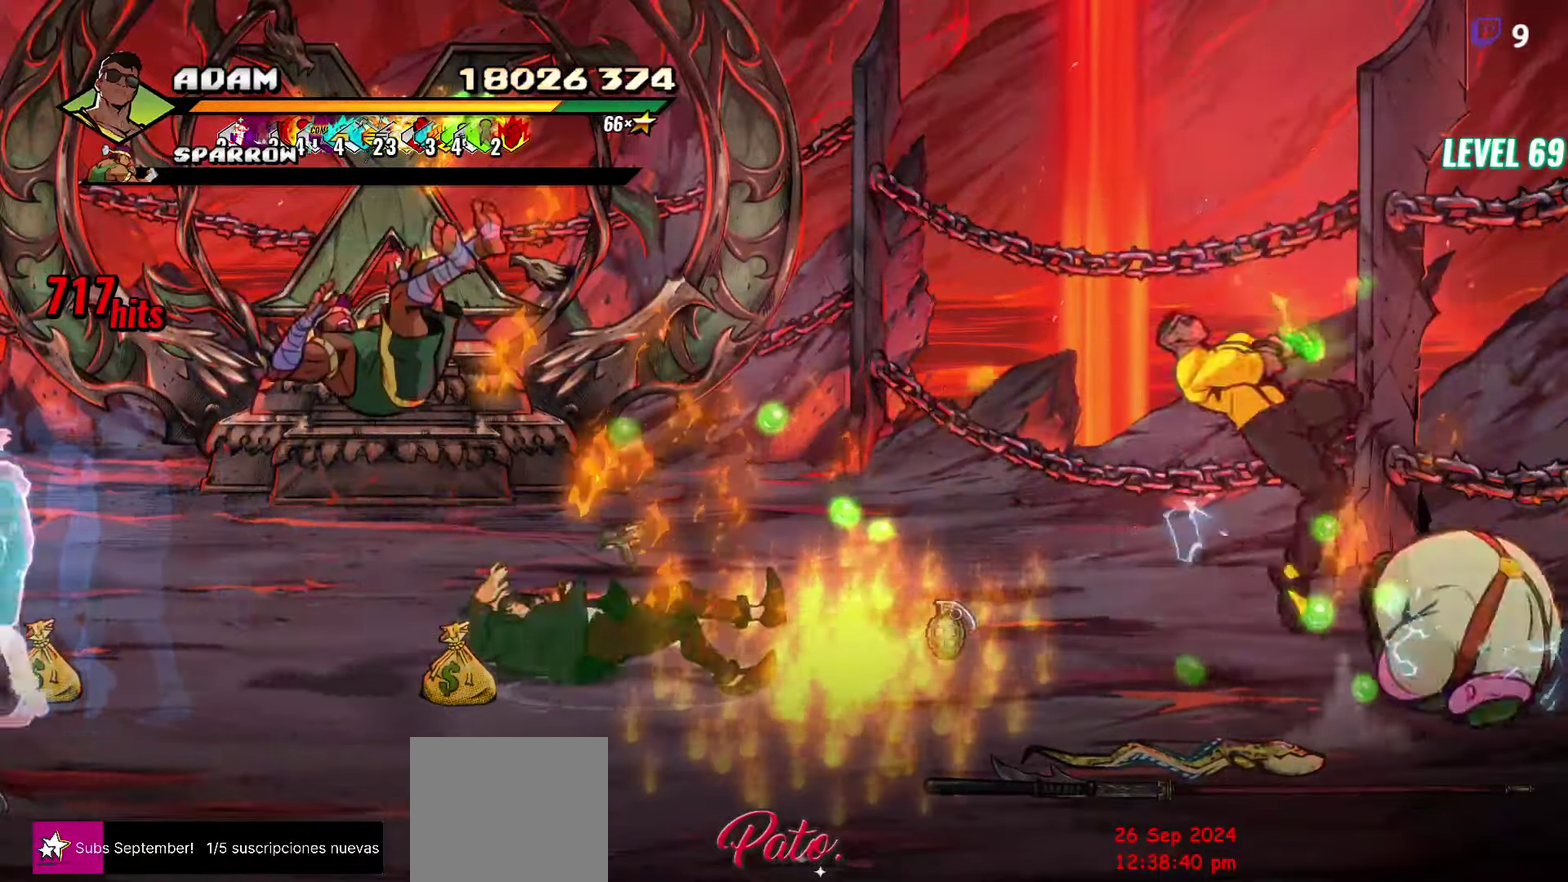
{"buttons": ["DPAD_LEFT"], "events": [[166, "A", "down"], [300, "A", "up"], [416, "DPAD_LEFT", "up"], [483, "DPAD_LEFT", "down"]]}
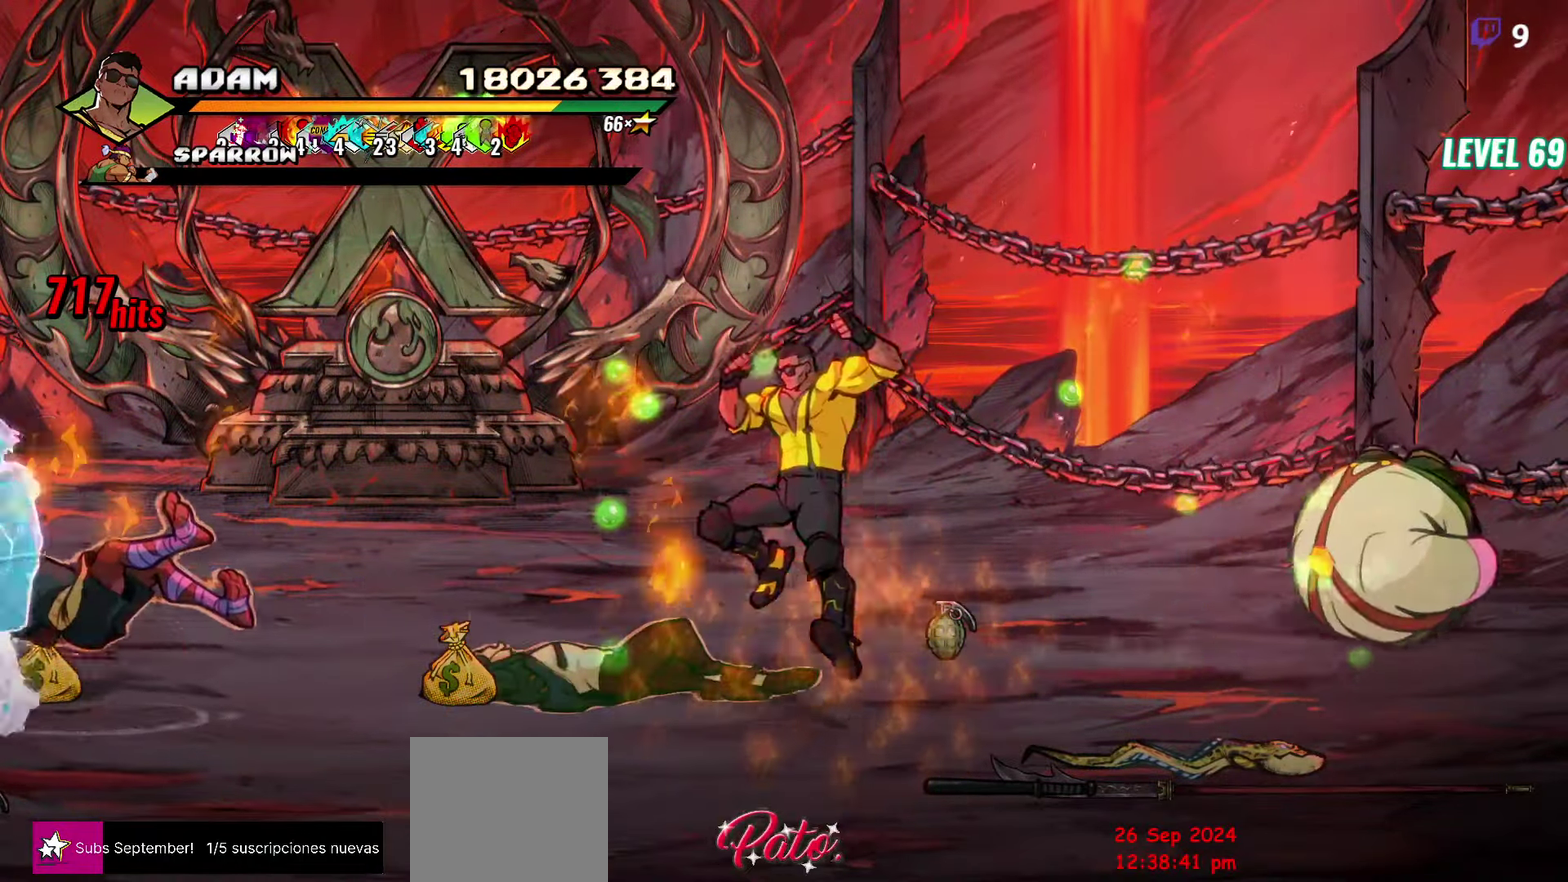
{"buttons": [], "events": [[116, "Y", "down"], [183, "DPAD_LEFT", "up"], [200, "Y", "up"], [300, "L1", "down"], [416, "L1", "up"]]}
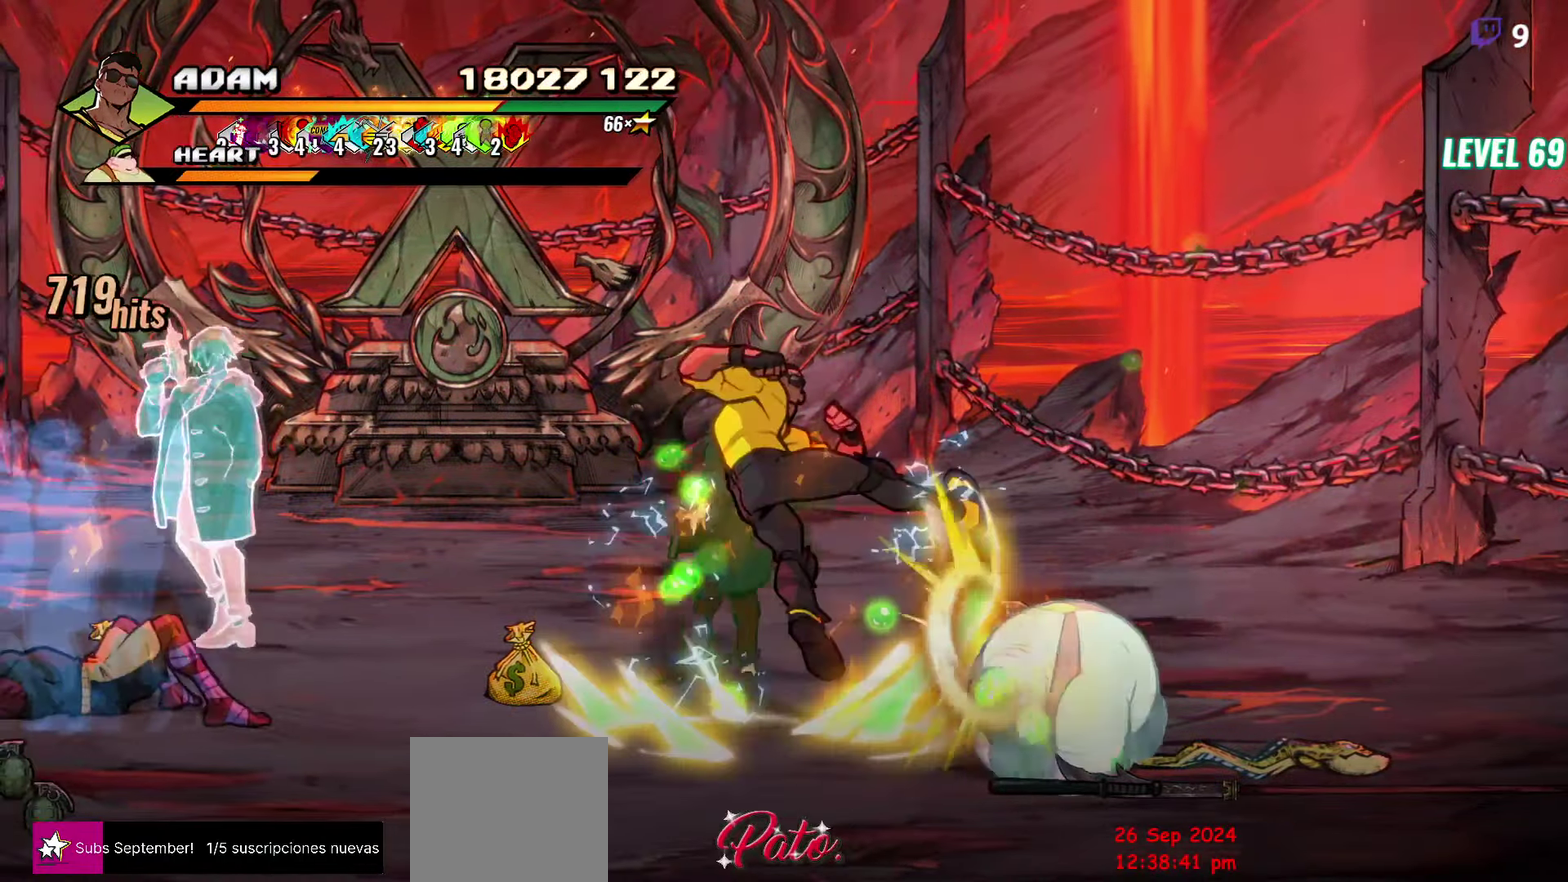
{"buttons": [], "events": [[150, "Y", "down"], [250, "Y", "up"]]}
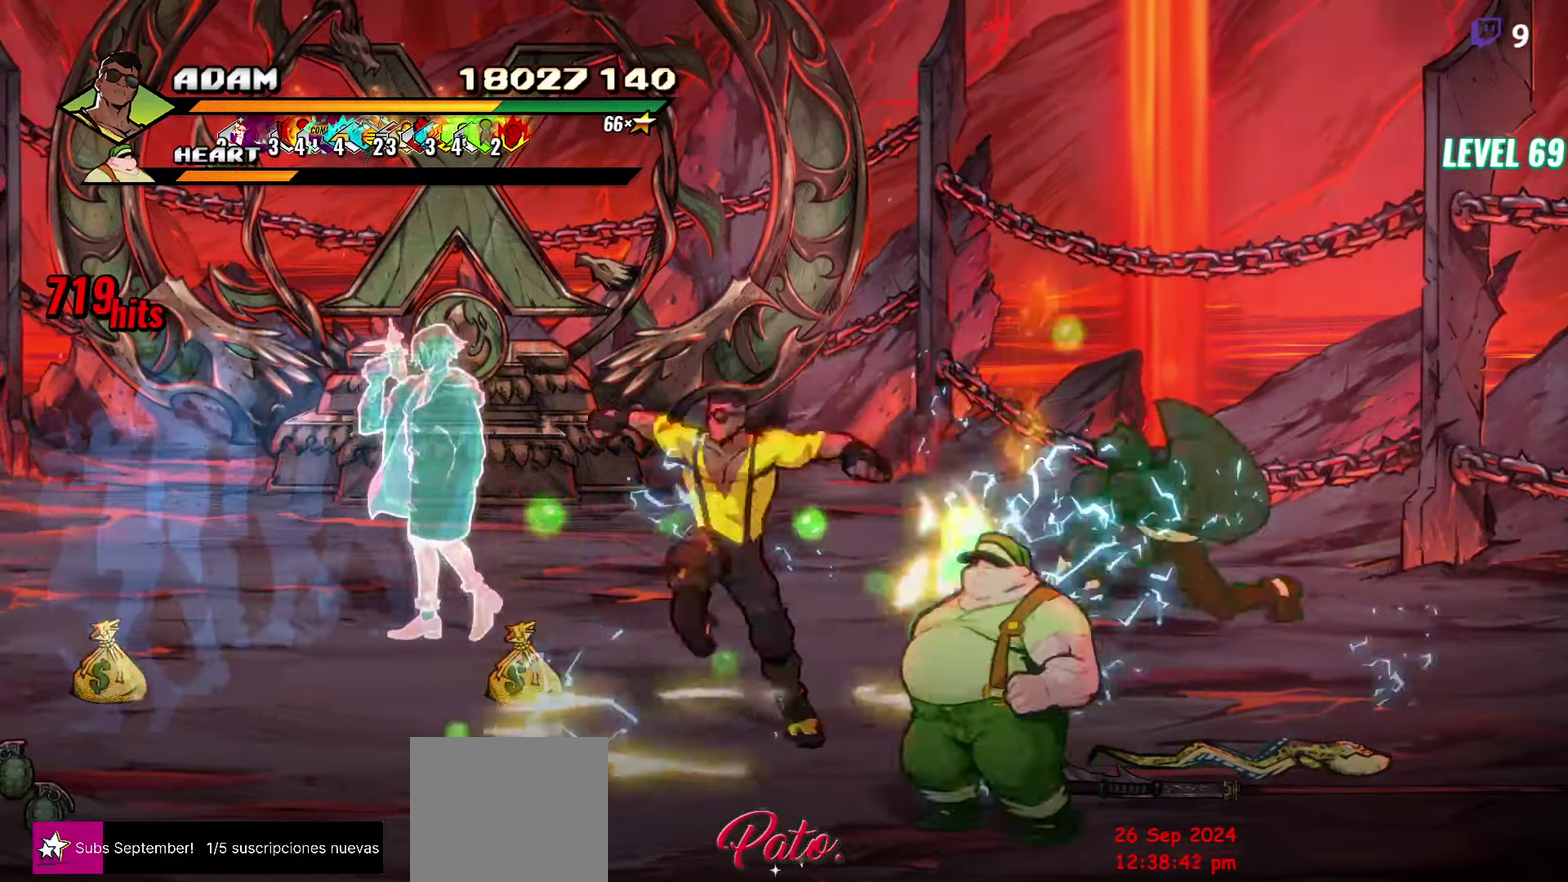
{"buttons": ["R2"], "events": [[150, "DPAD_RIGHT", "down"], [150, "Y", "down"], [216, "Y", "up"], [400, "R2", "down"], [450, "DPAD_RIGHT", "up"]]}
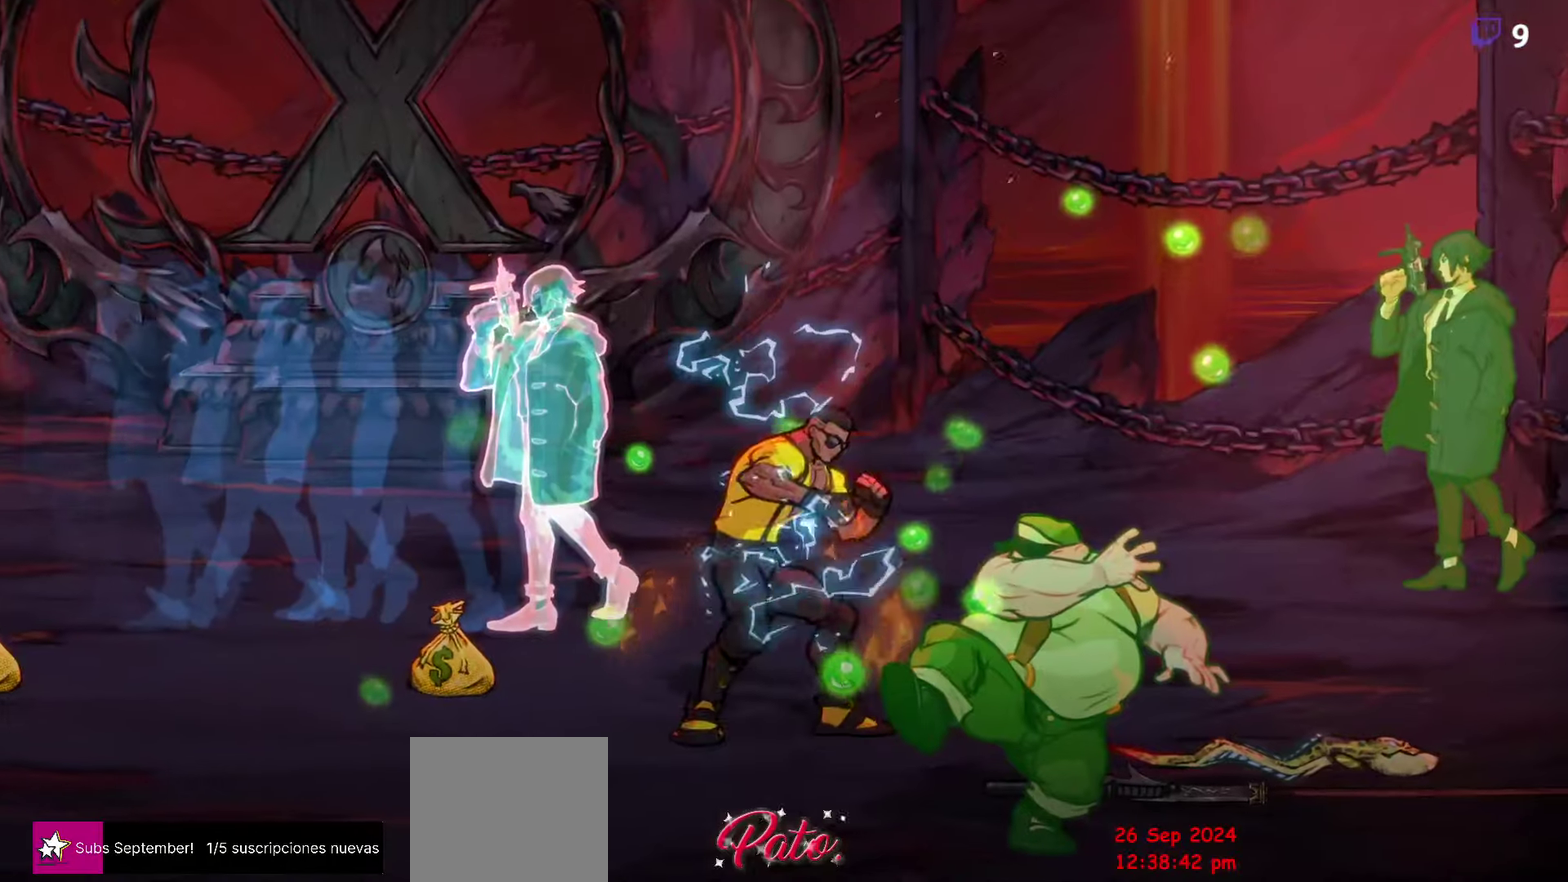
{"buttons": [], "events": [[33, "R2", "up"]]}
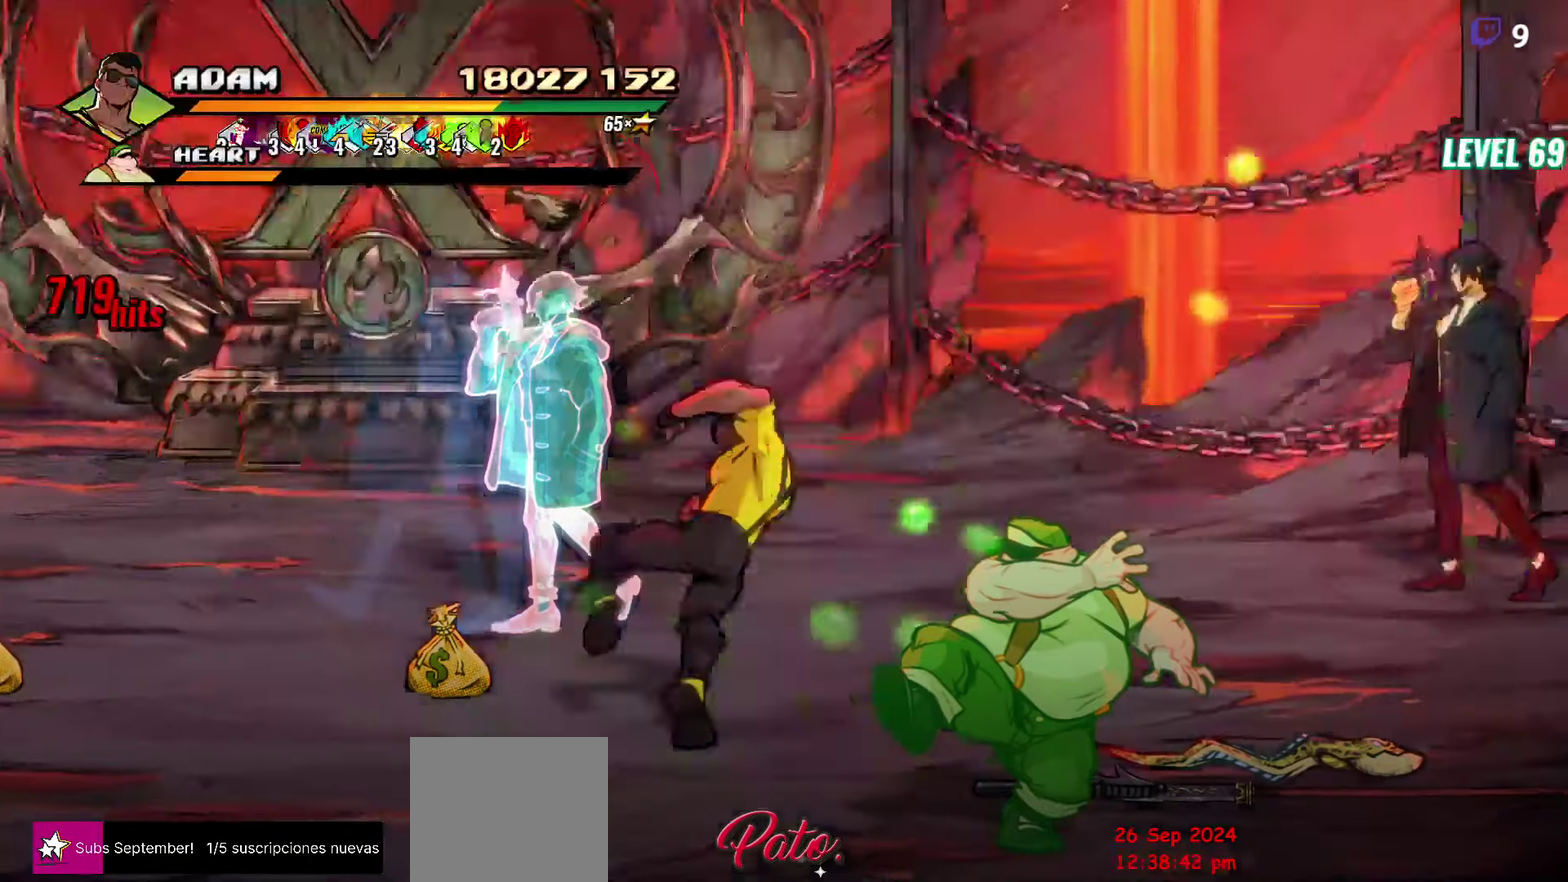
{"buttons": [], "events": [[250, "DPAD_RIGHT", "down"], [433, "DPAD_RIGHT", "up"]]}
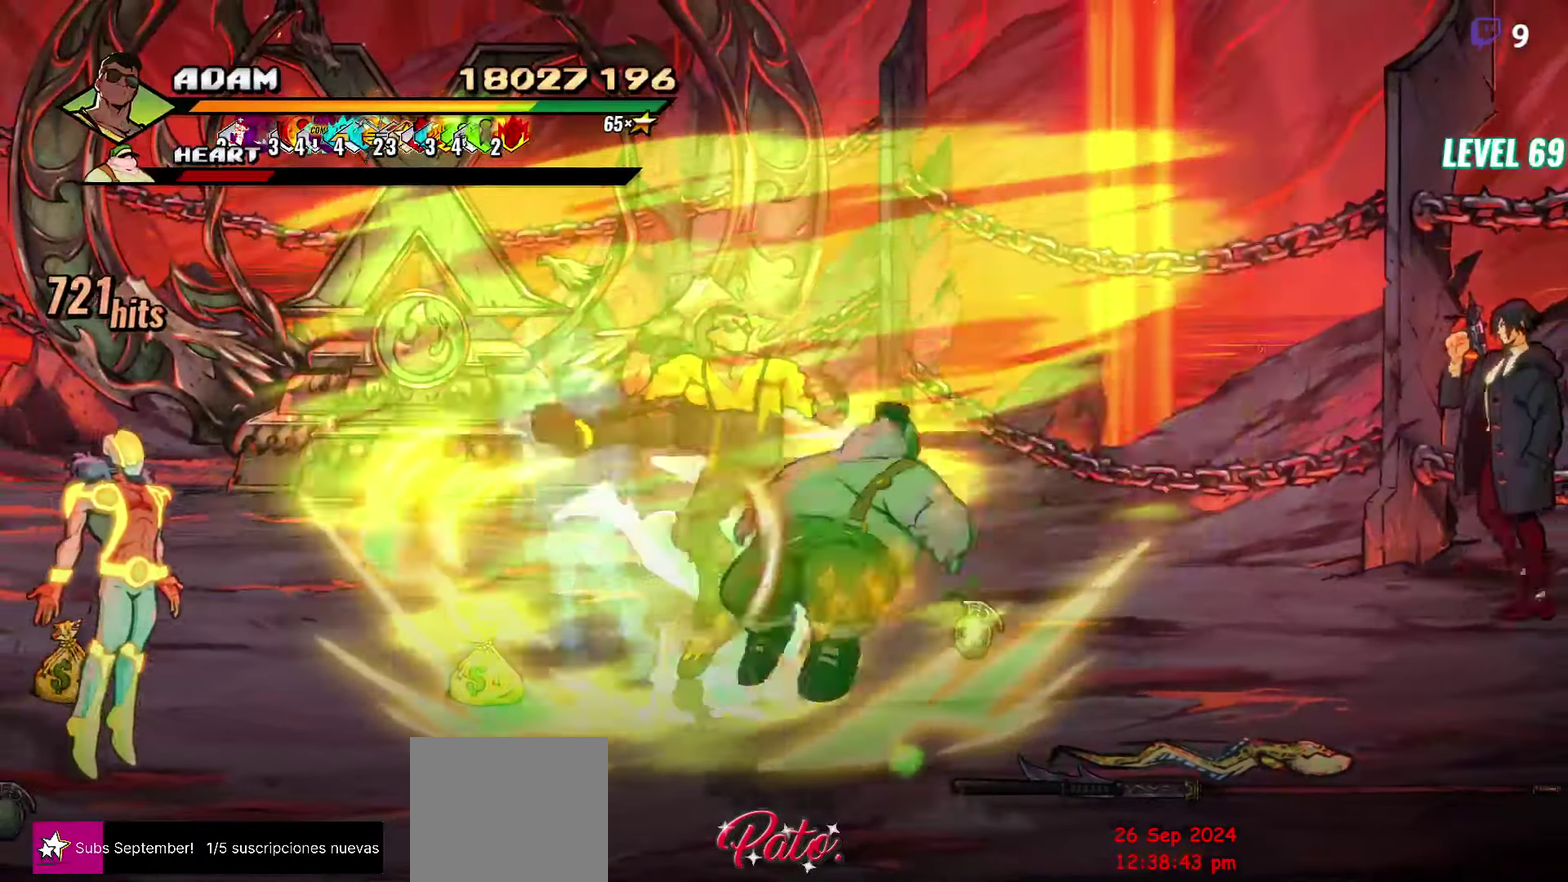
{"buttons": ["DPAD_RIGHT"], "events": [[233, "DPAD_RIGHT", "down"]]}
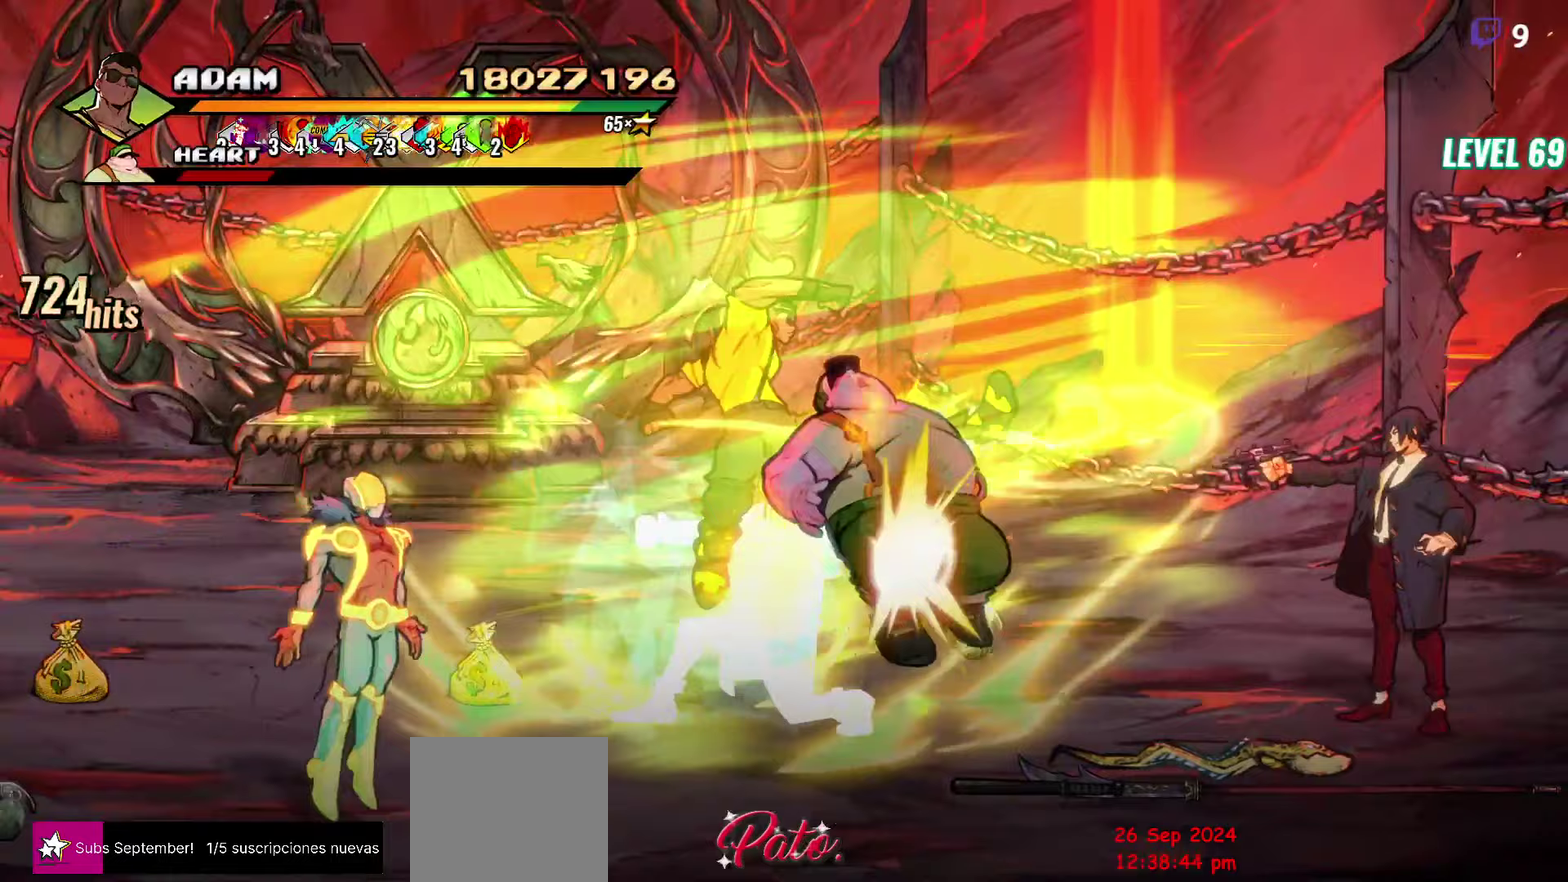
{"buttons": [], "events": [[17, "DPAD_RIGHT", "up"], [167, "Y", "down"], [250, "Y", "up"], [367, "Y", "down"], [483, "Y", "up"]]}
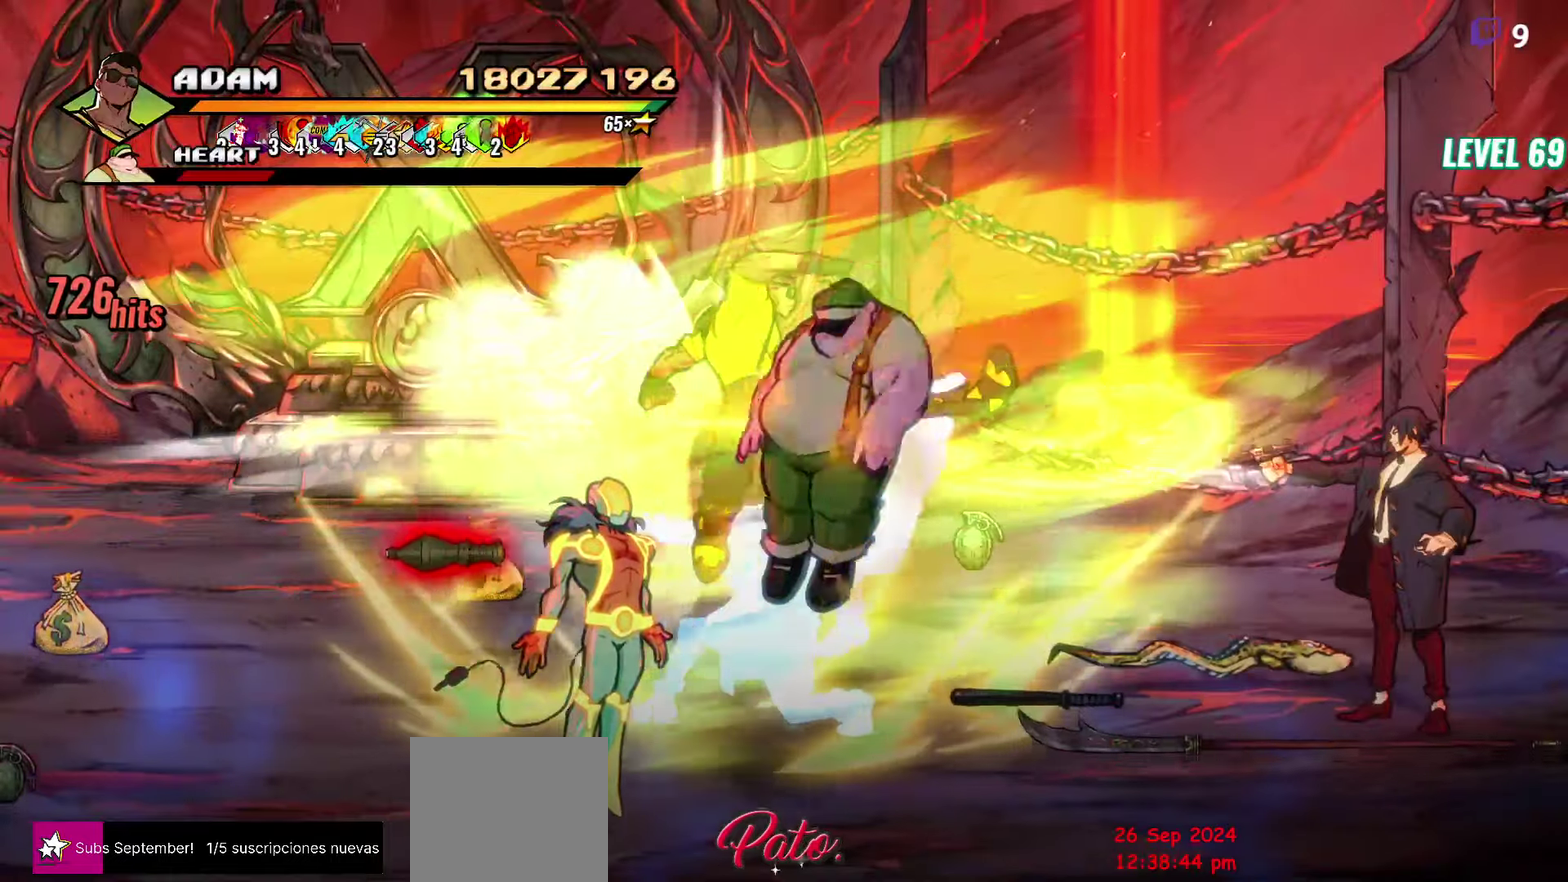
{"buttons": ["DPAD_RIGHT"], "events": [[383, "DPAD_RIGHT", "down"]]}
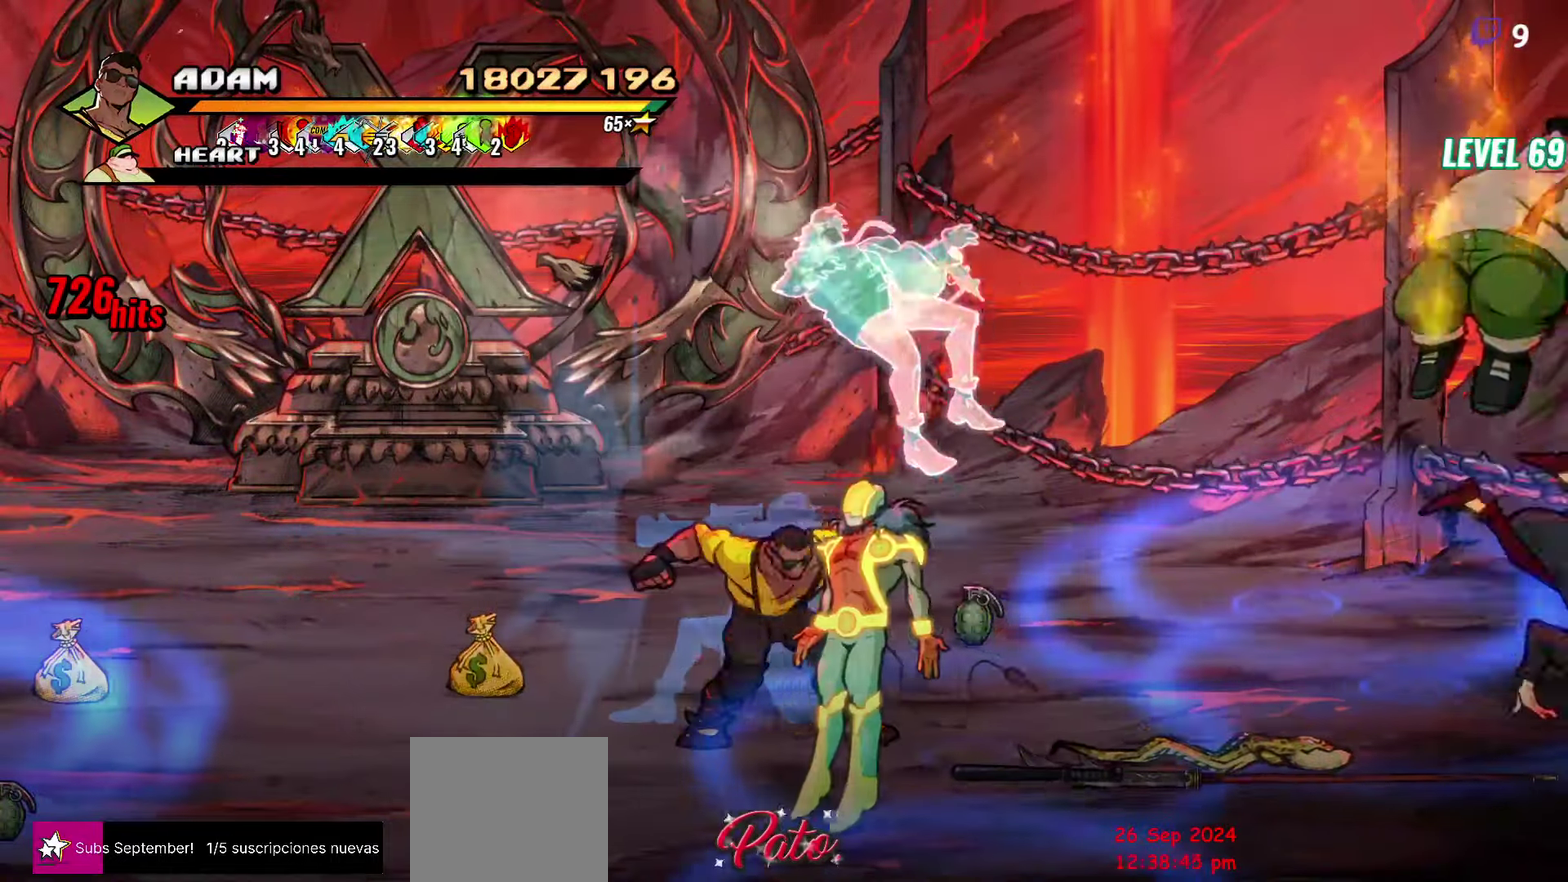
{"buttons": [], "events": [[17, "L1", "down"], [150, "L1", "up"], [483, "DPAD_RIGHT", "up"]]}
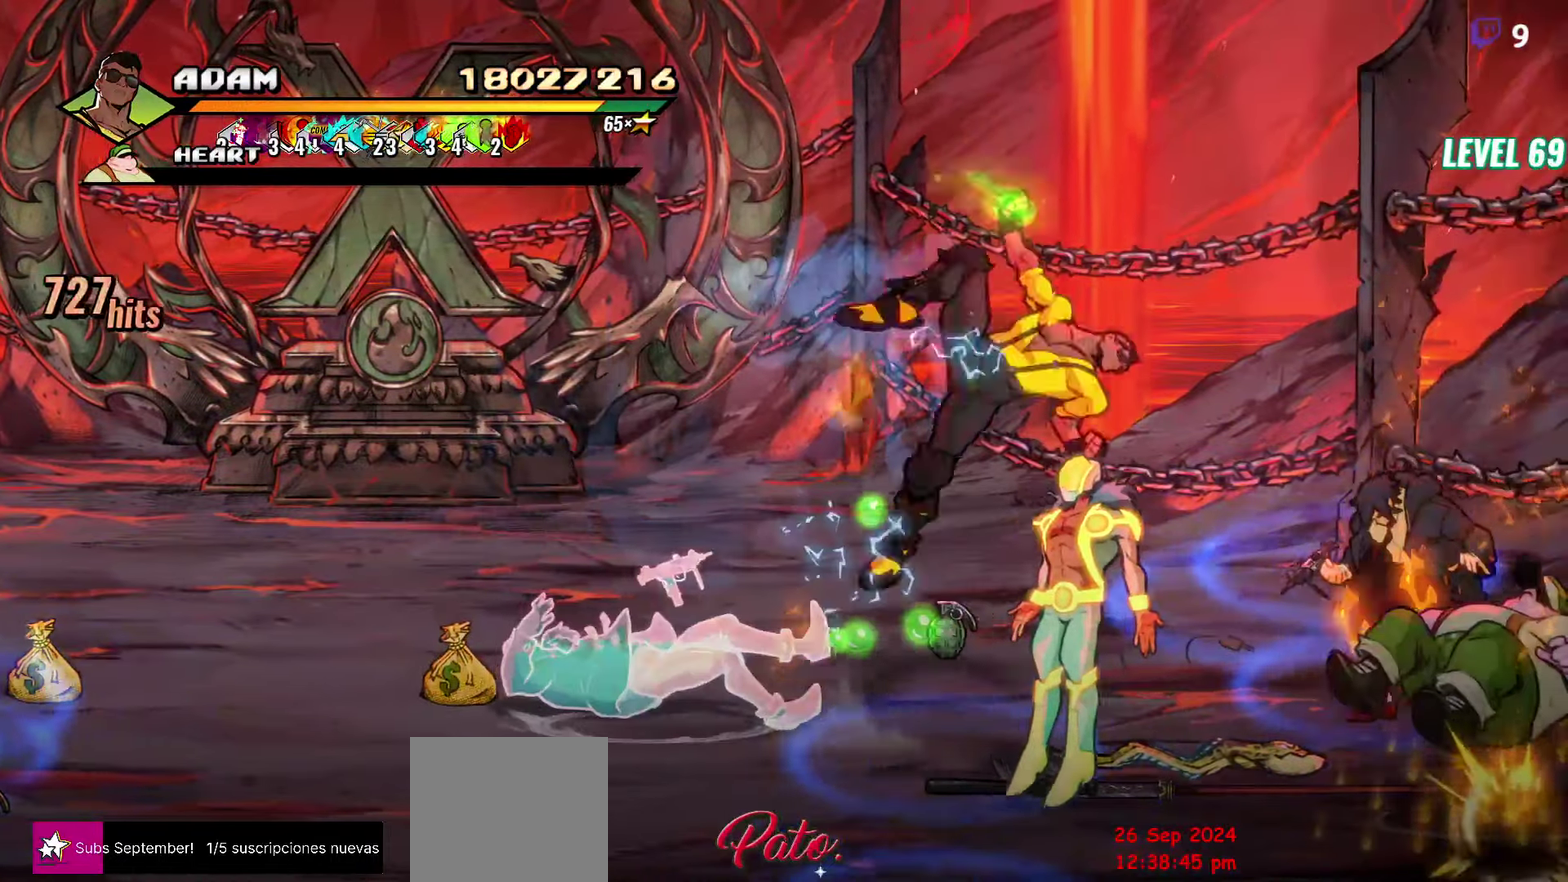
{"buttons": [], "events": [[83, "Y", "down"], [217, "Y", "up"]]}
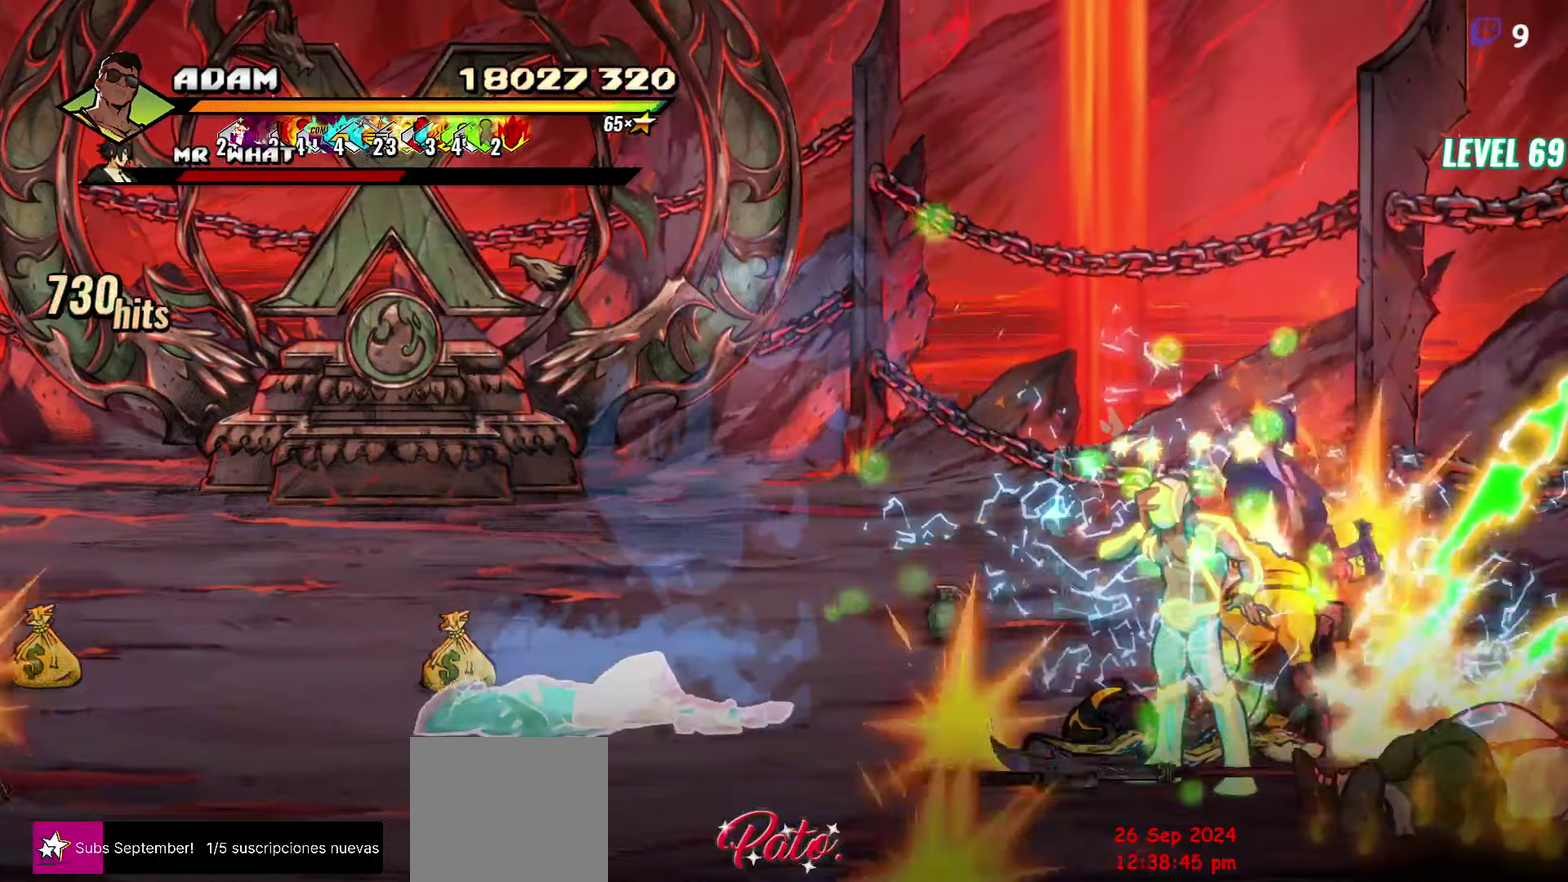
{"buttons": [], "events": [[83, "DPAD_DOWN", "down"], [100, "DPAD_RIGHT", "down"], [150, "DPAD_RIGHT", "up"], [250, "Y", "down"], [300, "Y", "up"], [417, "DPAD_DOWN", "up"]]}
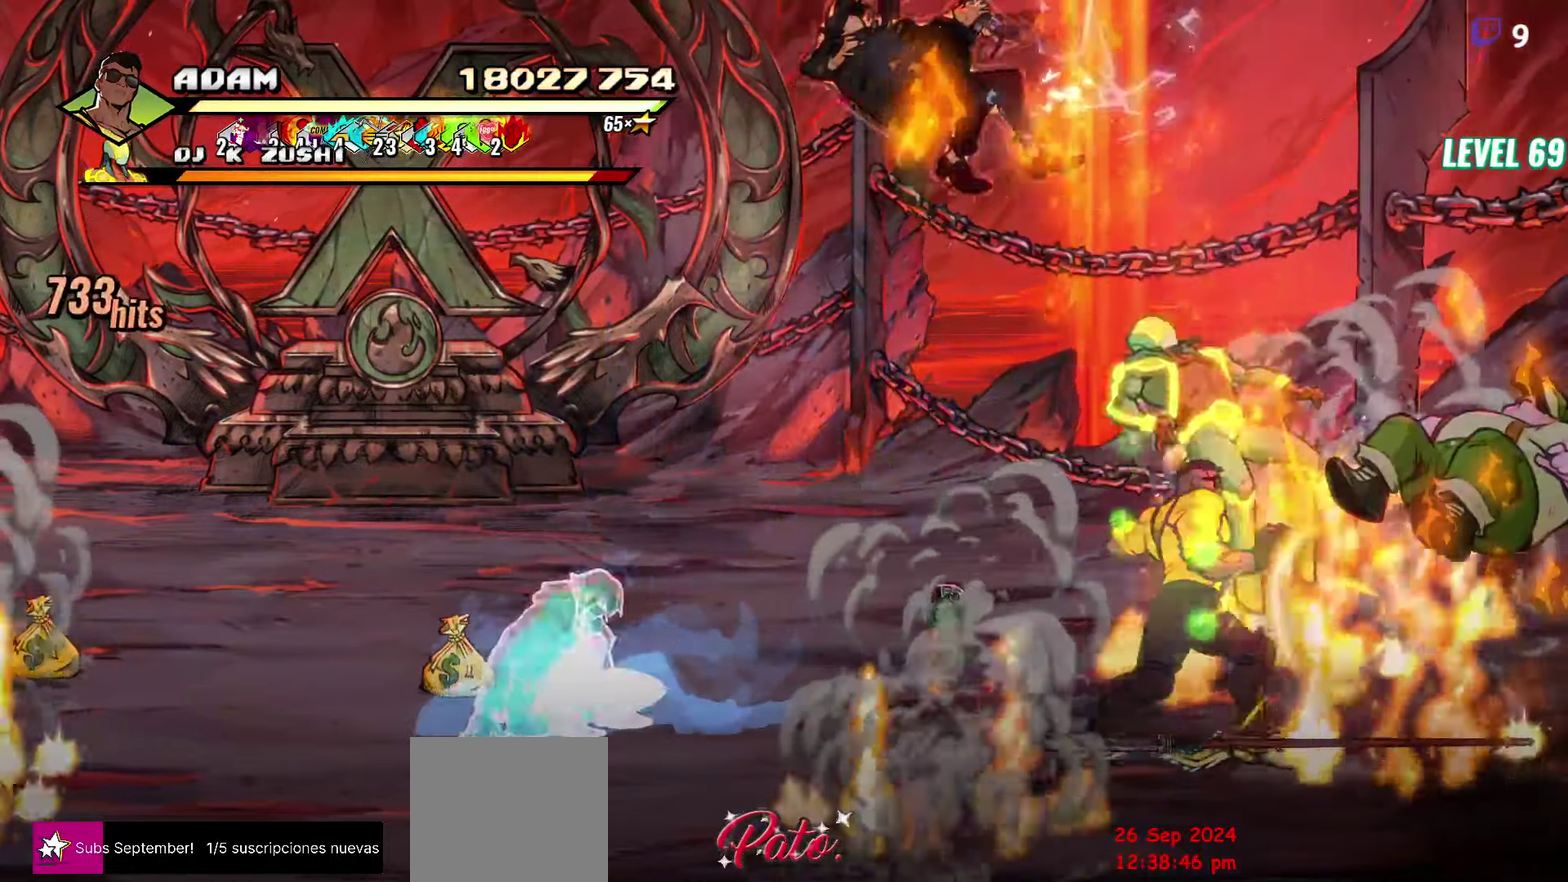
{"buttons": [], "events": [[283, "DPAD_RIGHT", "down"], [417, "Y", "down"], [450, "DPAD_RIGHT", "up"], [500, "Y", "up"]]}
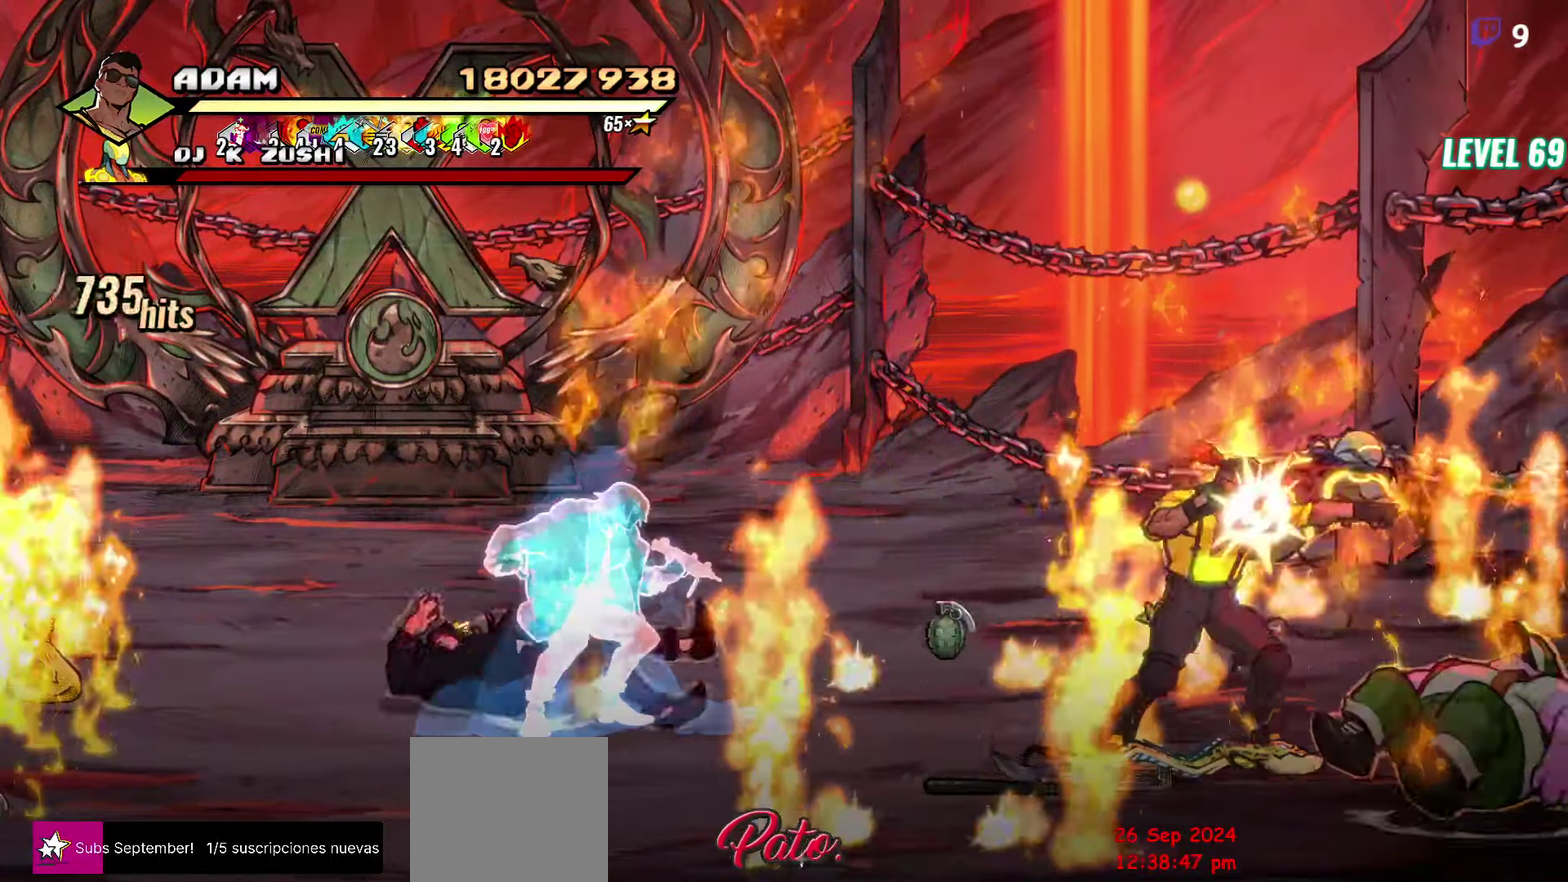
{"buttons": [], "events": [[83, "Y", "down"], [150, "Y", "up"], [417, "Y", "down"], [500, "Y", "up"]]}
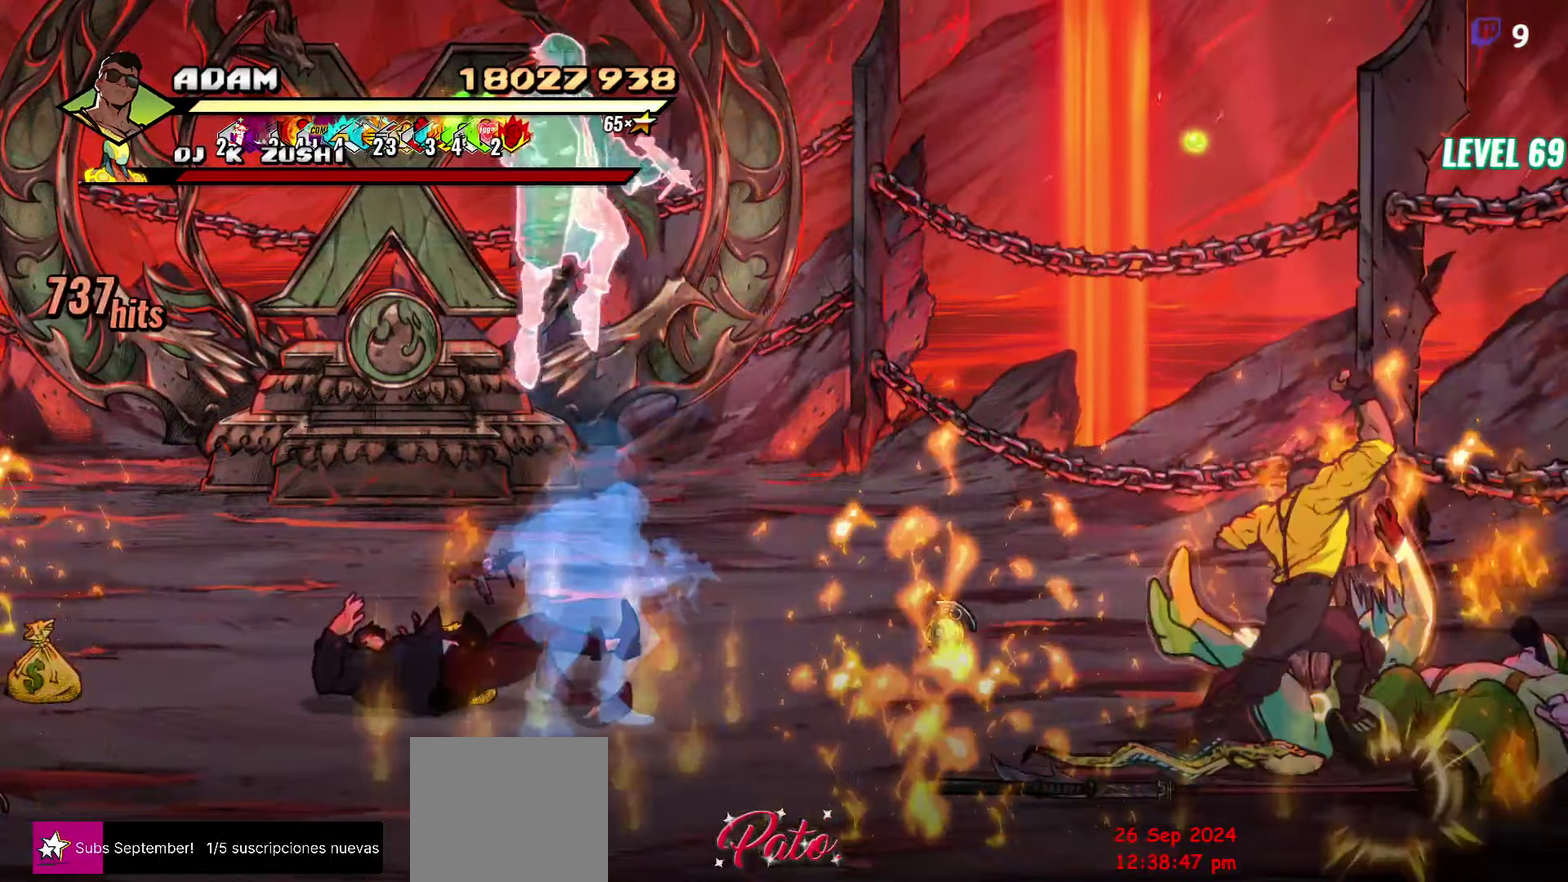
{"buttons": ["DPAD_LEFT"], "events": [[100, "Y", "down"], [200, "Y", "up"], [433, "DPAD_LEFT", "down"]]}
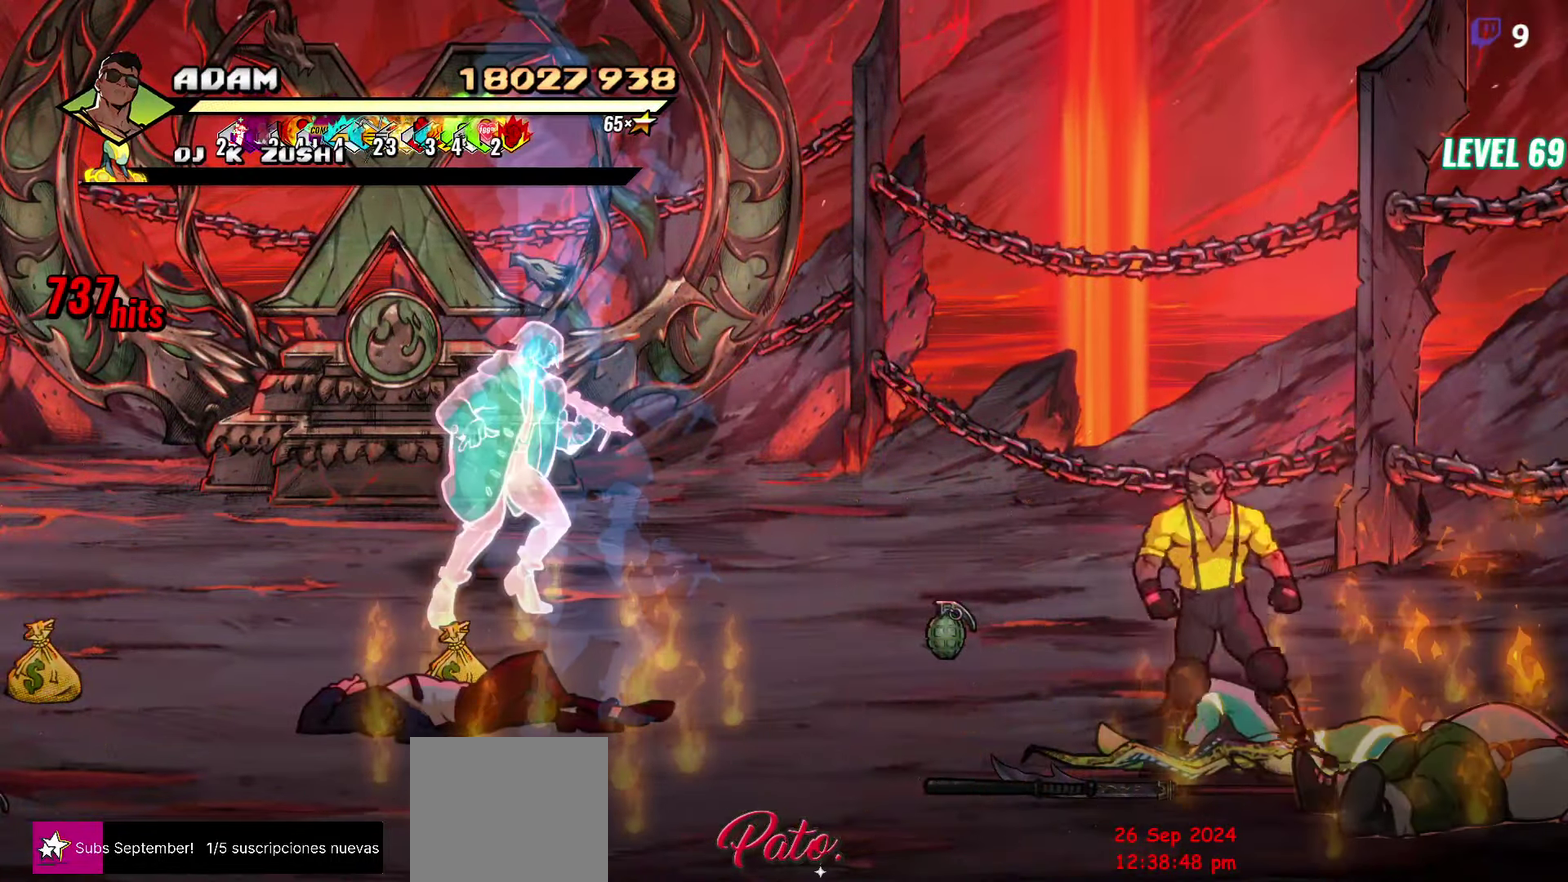
{"buttons": [], "events": [[67, "B", "down"], [67, "DPAD_LEFT", "up"], [200, "B", "up"]]}
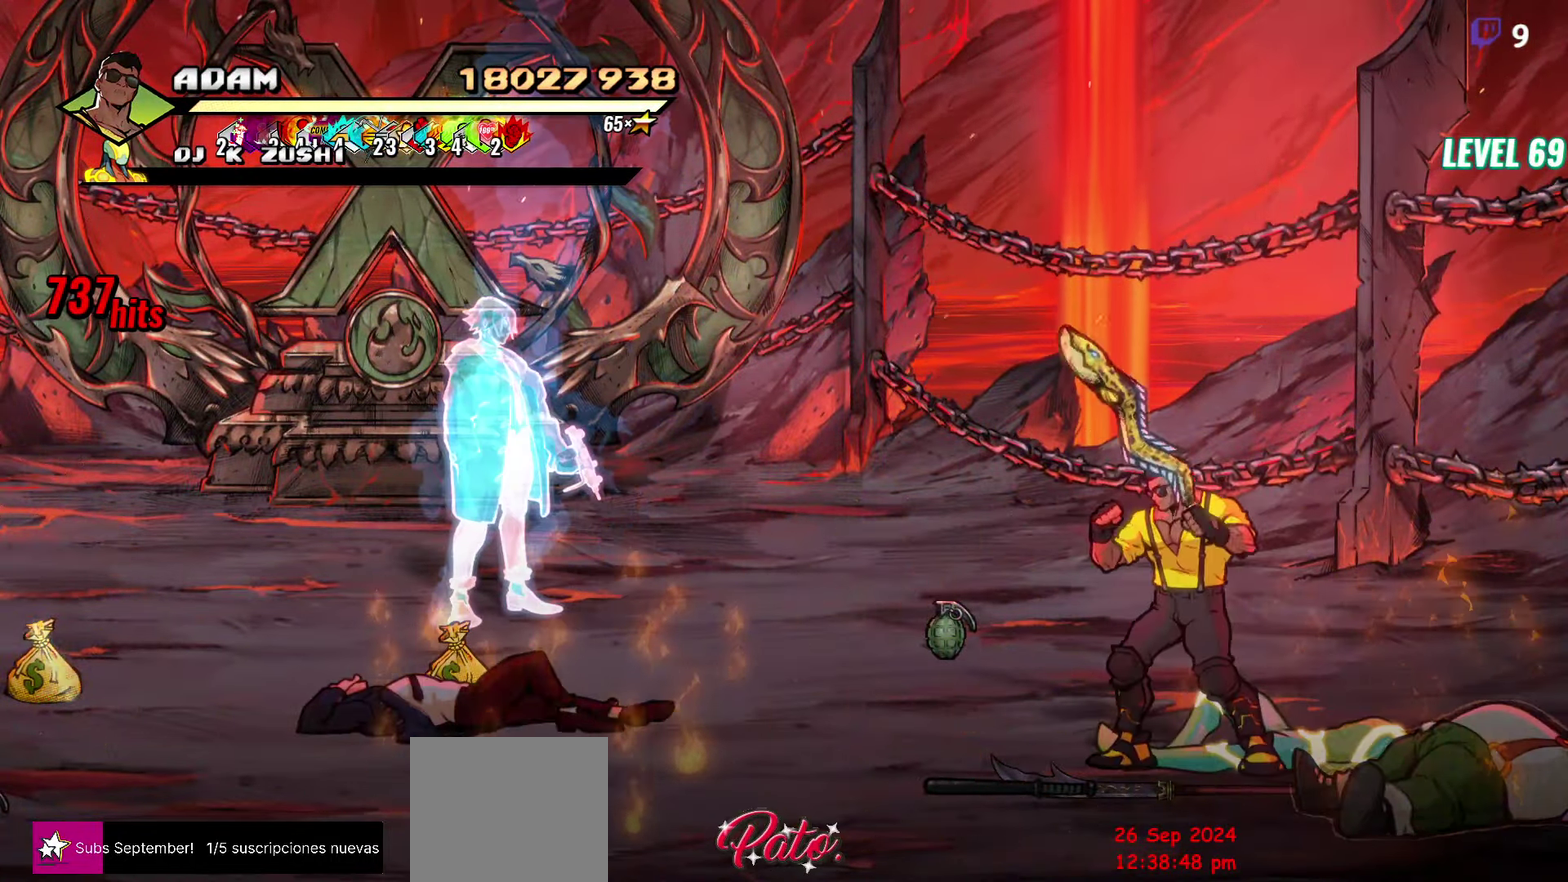
{"buttons": ["DPAD_RIGHT"], "events": [[33, "B", "down"], [133, "B", "up"], [433, "DPAD_RIGHT", "down"]]}
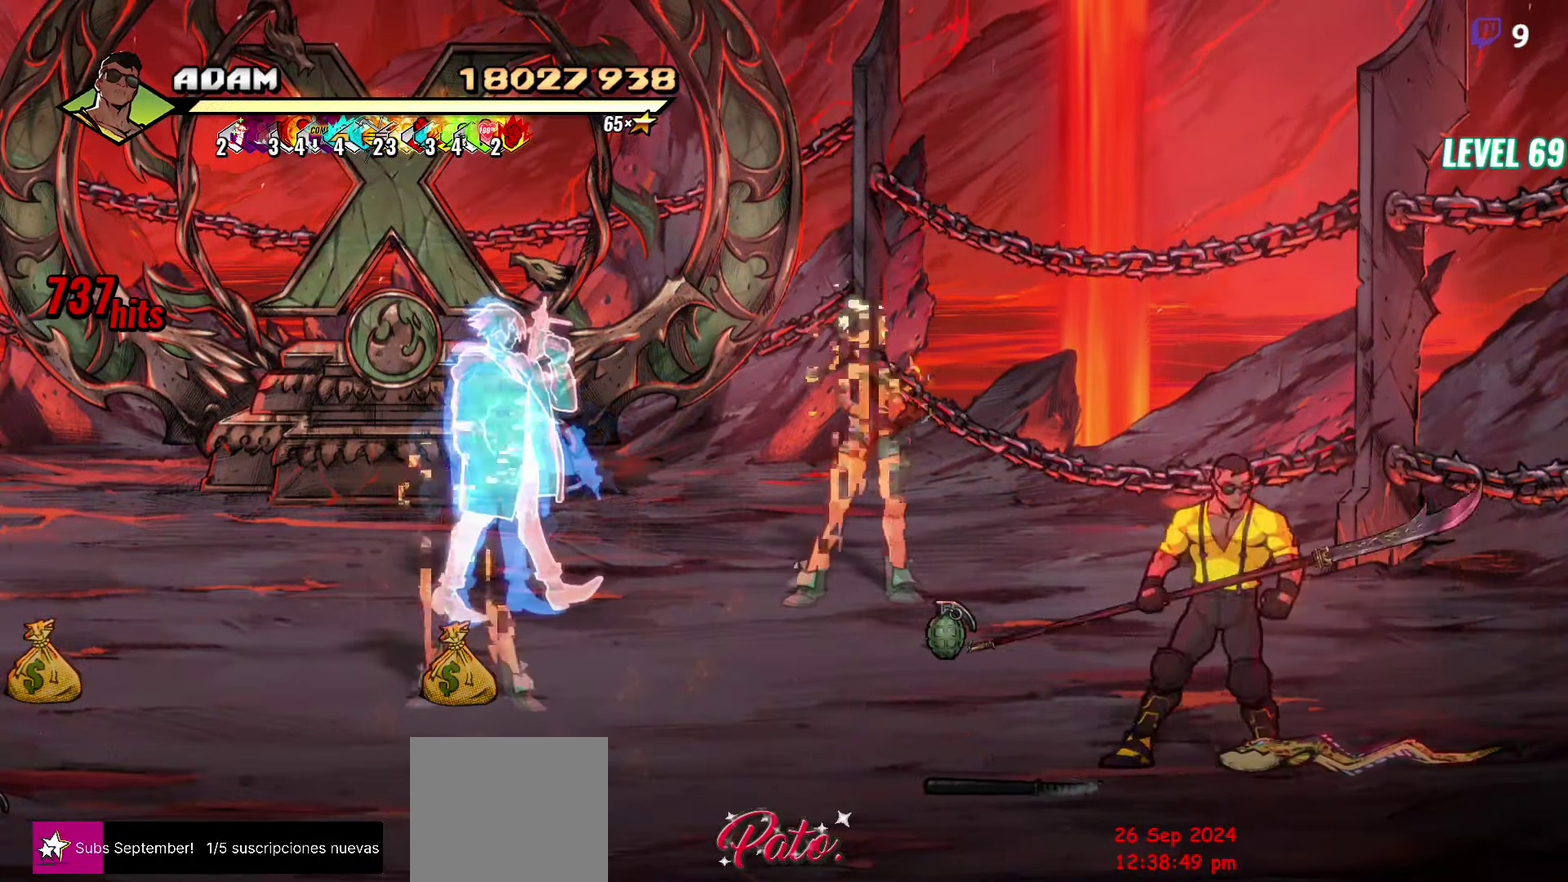
{"buttons": ["DPAD_UP", "DPAD_LEFT"], "events": [[167, "DPAD_UP", "down"], [417, "DPAD_RIGHT", "up"], [484, "DPAD_LEFT", "down"]]}
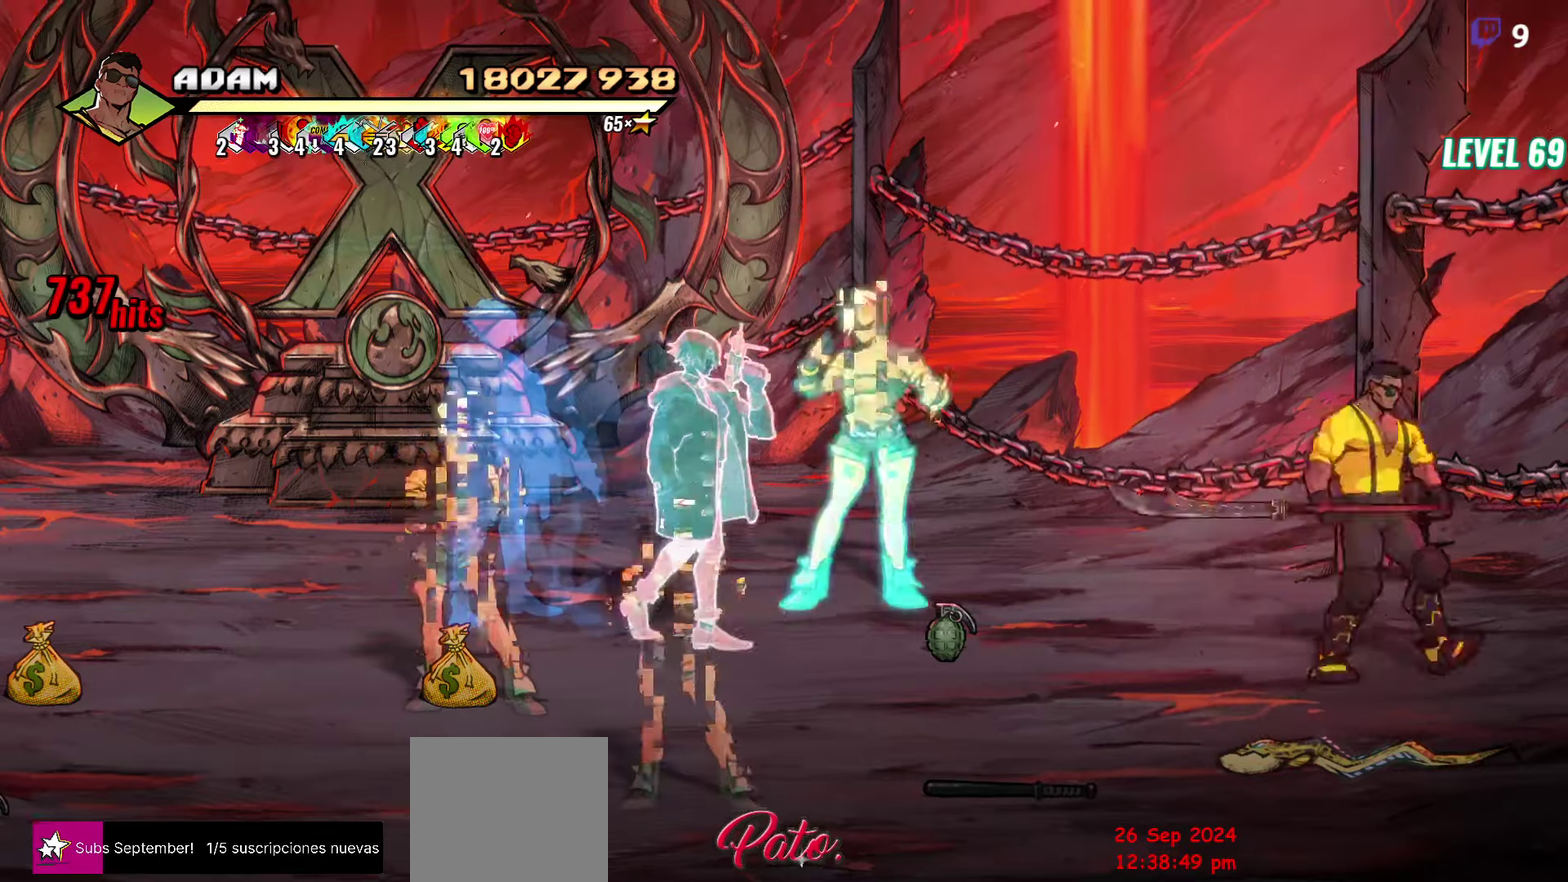
{"buttons": ["DPAD_DOWN"], "events": [[67, "B", "down"], [117, "DPAD_UP", "up"], [134, "DPAD_LEFT", "up"], [167, "B", "up"], [350, "DPAD_DOWN", "down"]]}
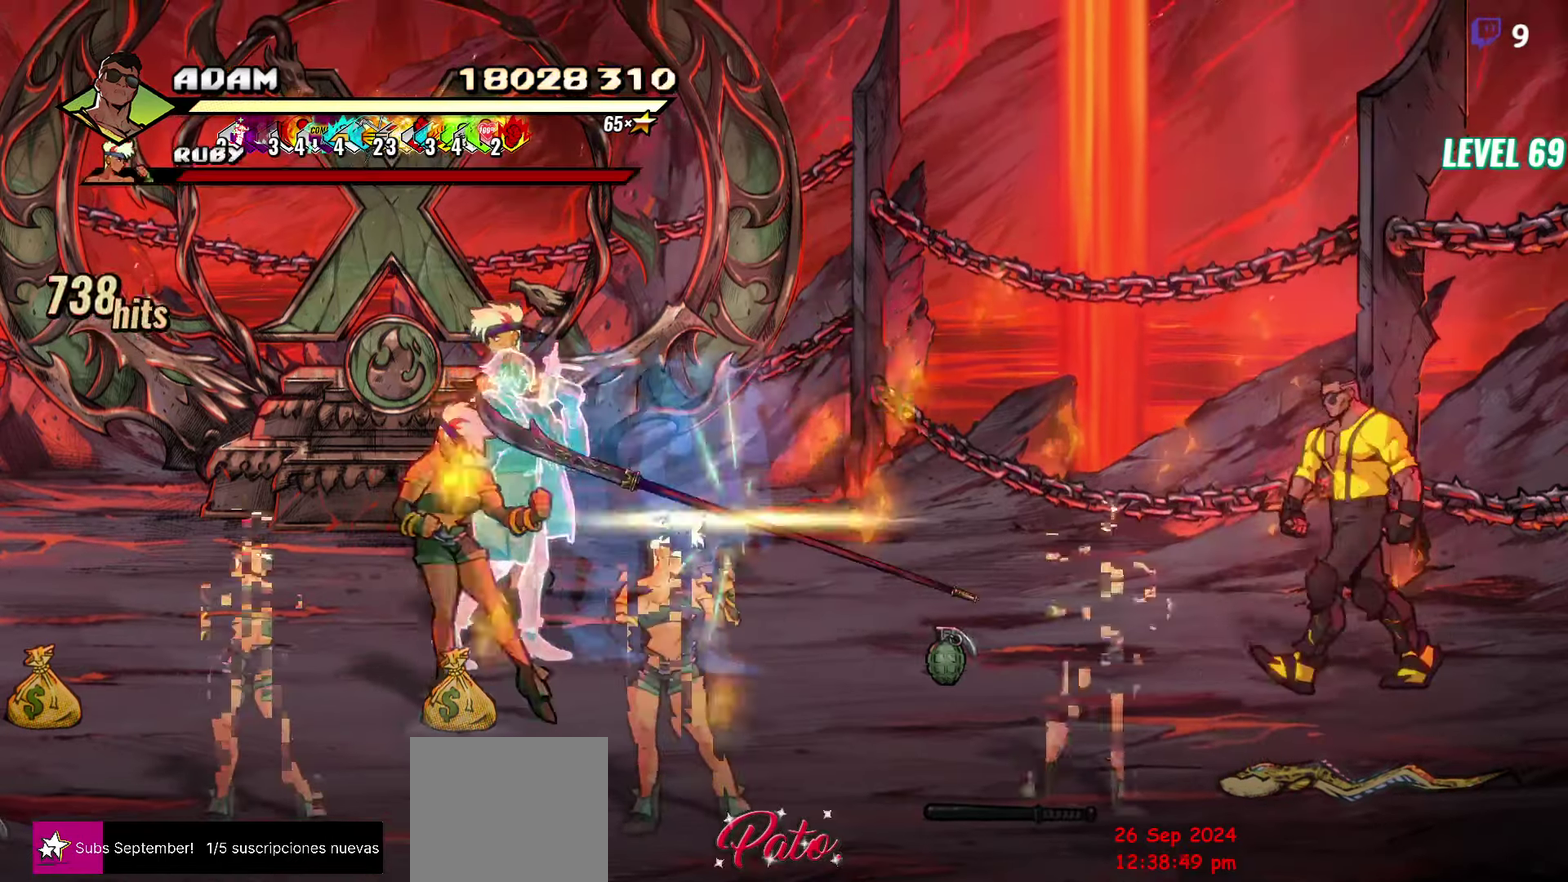
{"buttons": [], "events": [[267, "B", "down"], [267, "DPAD_DOWN", "up"], [267, "DPAD_LEFT", "down"], [367, "B", "up"], [450, "DPAD_LEFT", "up"]]}
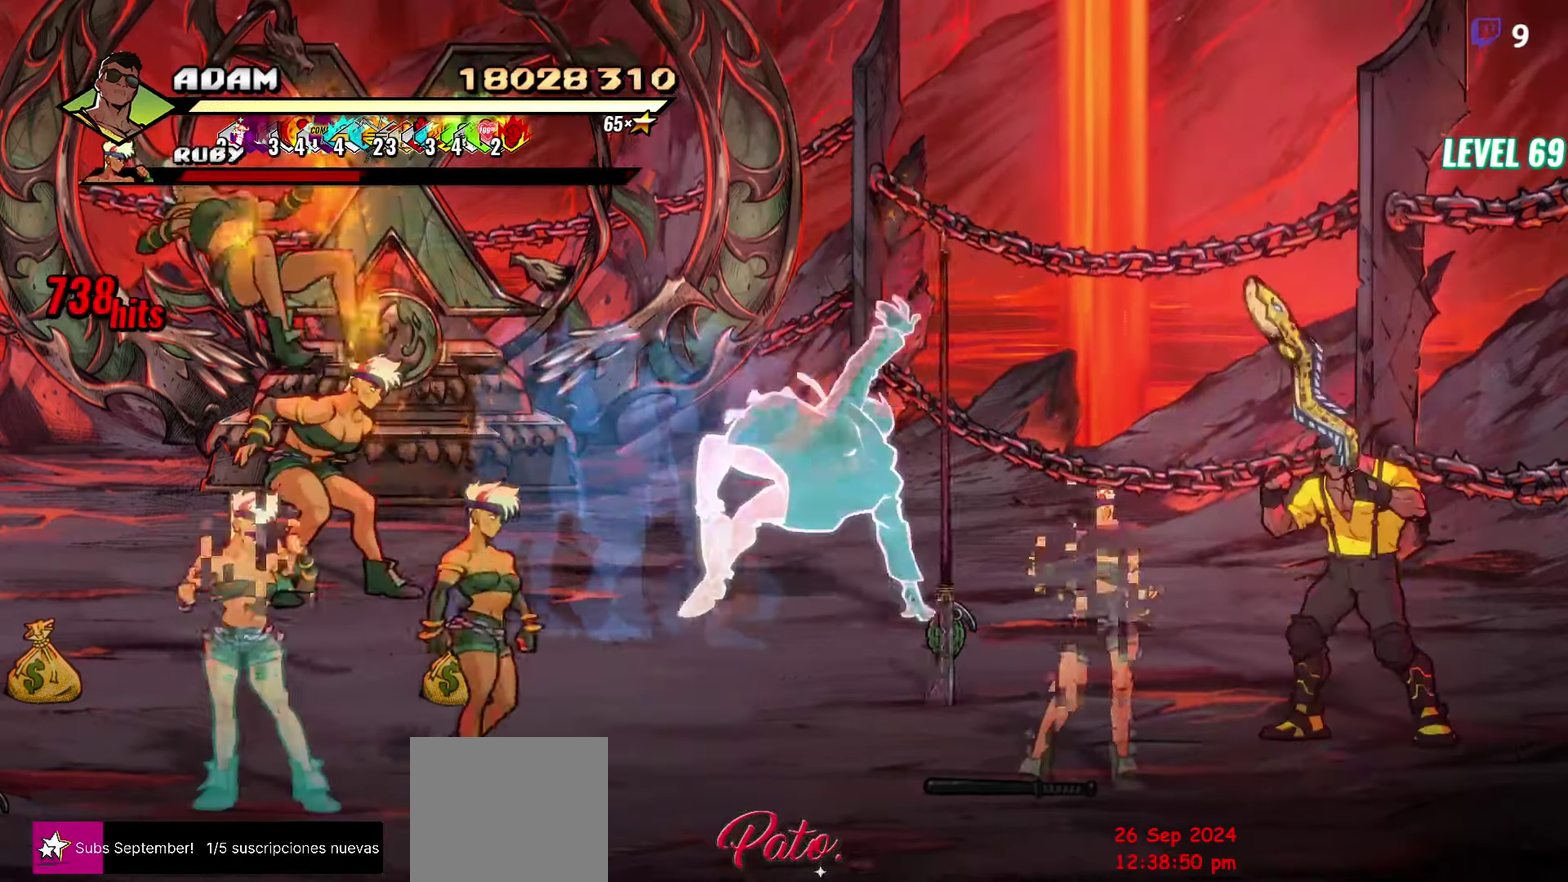
{"buttons": [], "events": [[34, "DPAD_RIGHT", "down"], [117, "DPAD_DOWN", "down"], [150, "DPAD_RIGHT", "up"], [234, "DPAD_LEFT", "down"], [267, "B", "down"], [267, "DPAD_DOWN", "up"], [350, "DPAD_LEFT", "up"], [367, "B", "up"]]}
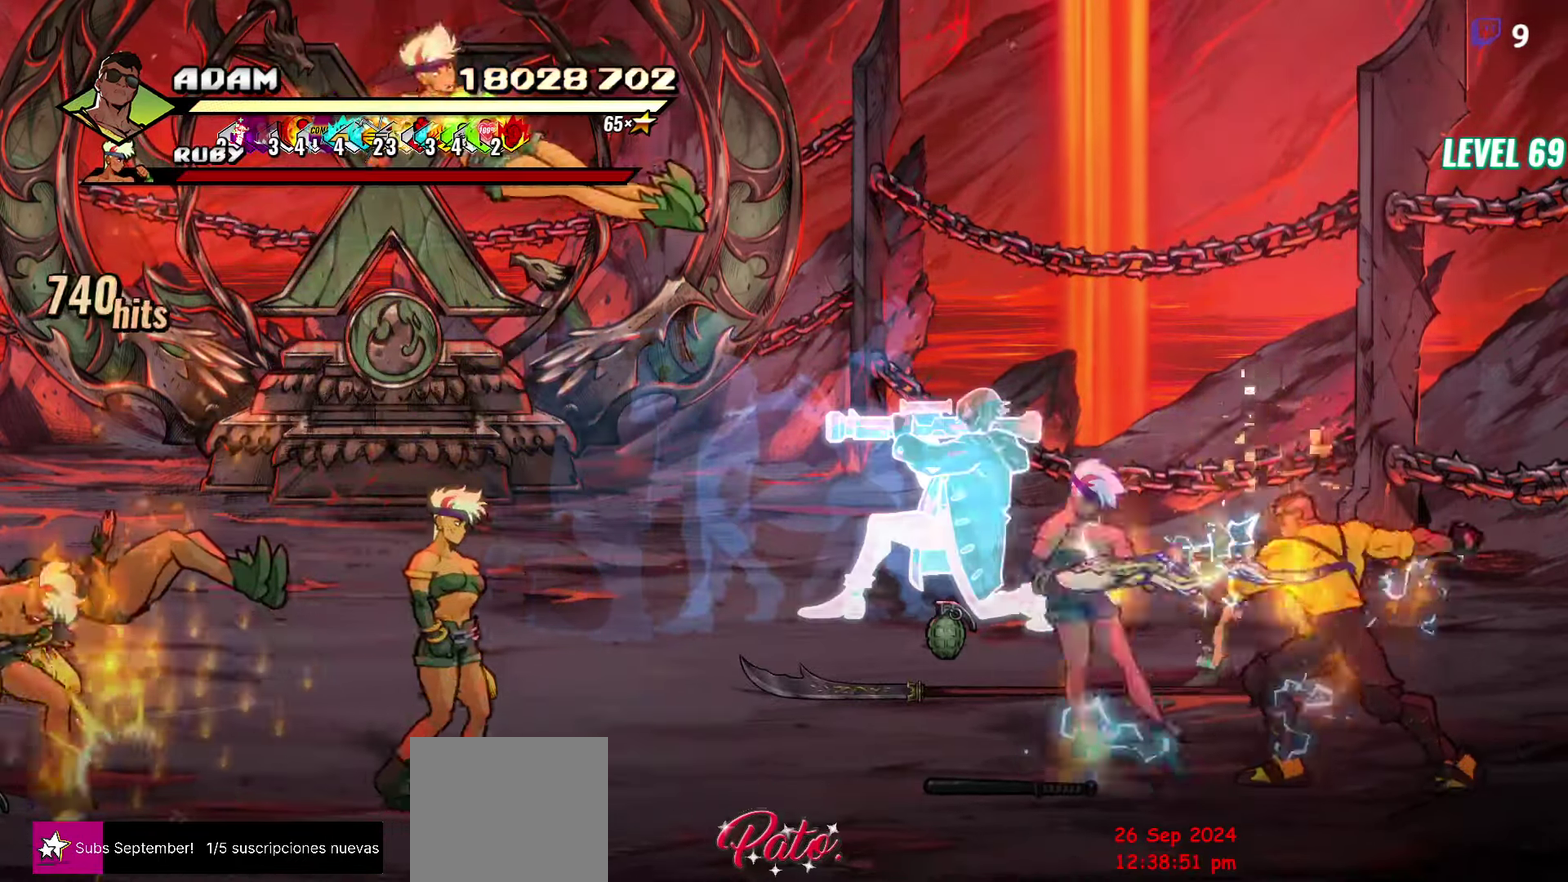
{"buttons": ["DPAD_UP"], "events": [[217, "DPAD_UP", "down"]]}